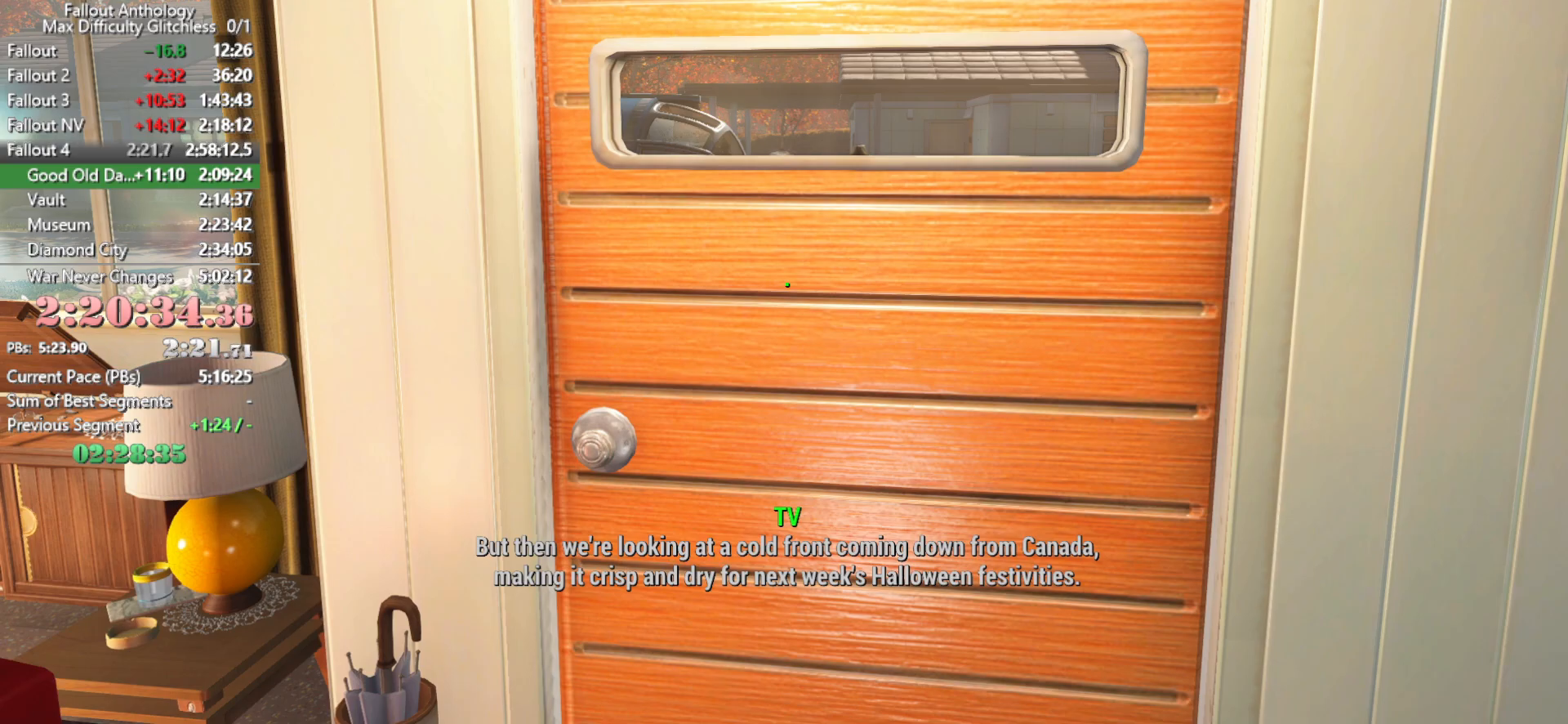
Gameplay with keyboard and mouse; each line is a JSON object with the keys and mouse buttons held at the frame after it. "events" lists presses ("down") and releases ("up") of "1", "2", "3", "4", "5", "a", "alt", "c", "caps_lock", "ctrl", "d", "down", "e", "f", "g", "left", "q", "r", "return", "right", "s", "shift", "space", "t", "tab", "up", "v", "w", "x", "z", "mouse_left", "mouse_right", "mouse_mb4", "mouse_mb5", "mouse_wheel_up" and "mouse_wheel_down" between this image and that frame as [ms after this image, input, new state], when the widget could be followed in between. "mouse_left", "mouse_right", "mouse_mb4", "mouse_mb5", "mouse_wheel_up", "mouse_wheel_down" = the "left", "right", "mb4", "mb5", "wheel_up", "wheel_down" buttons of the "mouse" list. No other keys are recorded. "mouse_move" is the direction in which the mouse moves at that frame (one of eight, or "still"), when it could be read.
{"keys": [], "mouse": [], "mouse_move": "still", "events": [[116, "caps_lock", "down"], [216, "caps_lock", "up"]]}
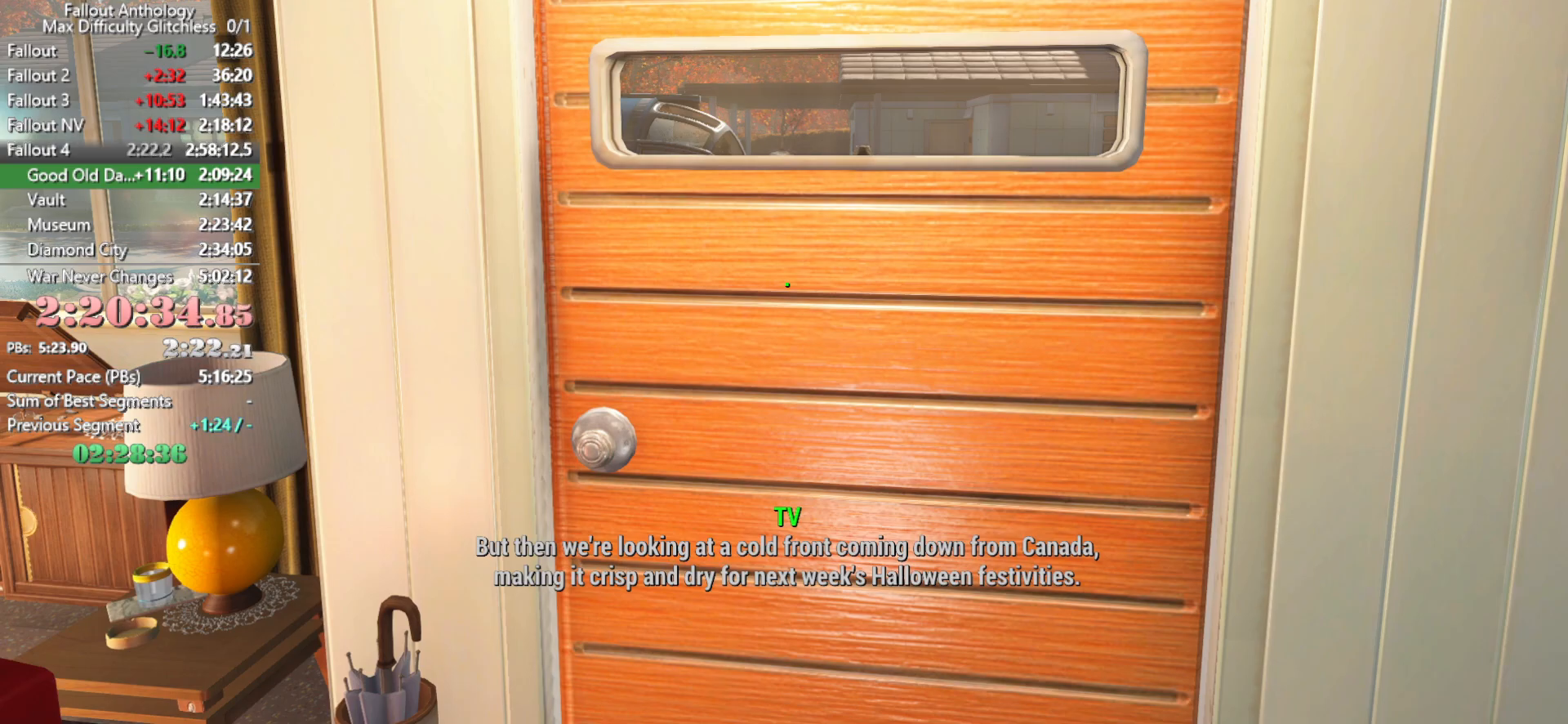
{"keys": ["w"], "mouse": [], "mouse_move": "down", "events": [[50, "w", "down"]]}
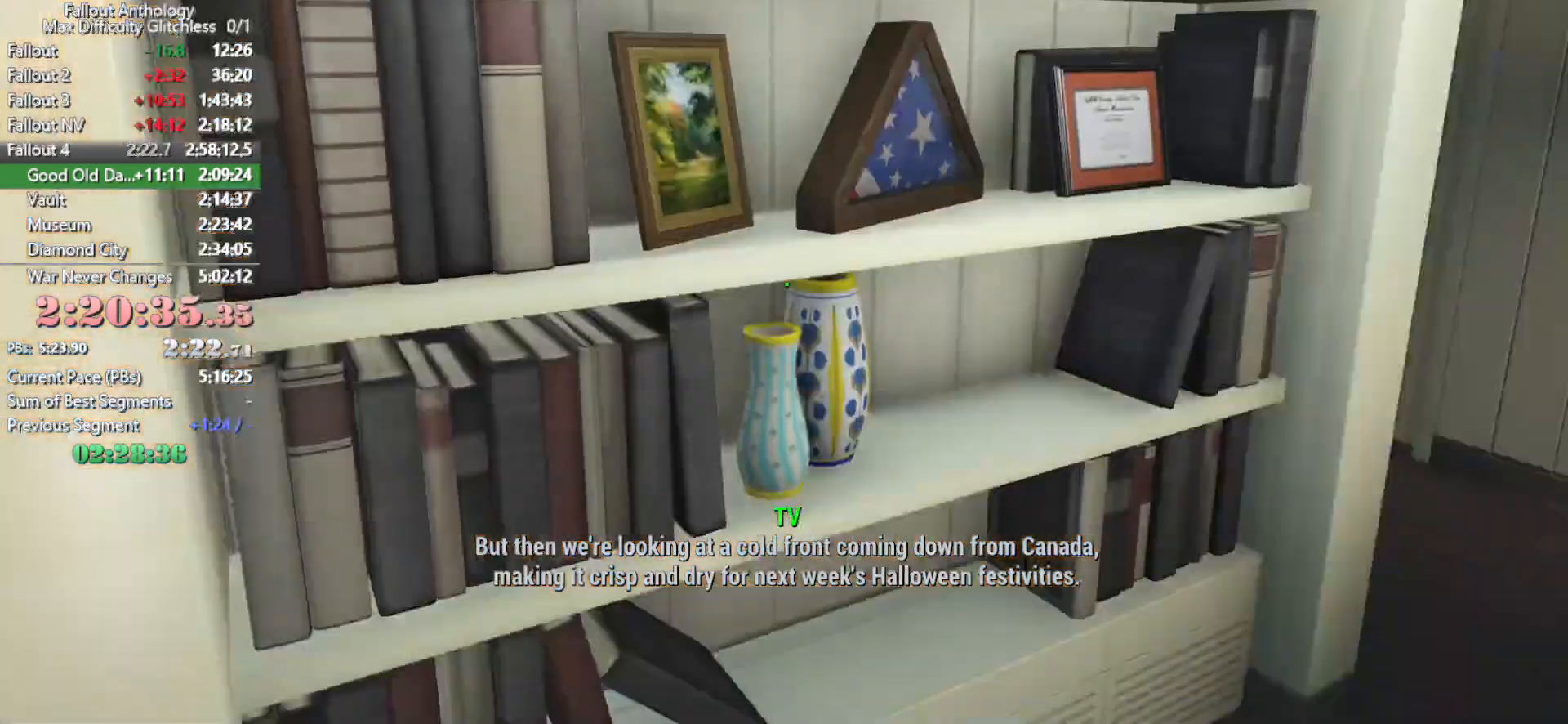
{"keys": ["w"], "mouse": [], "mouse_move": "still", "events": []}
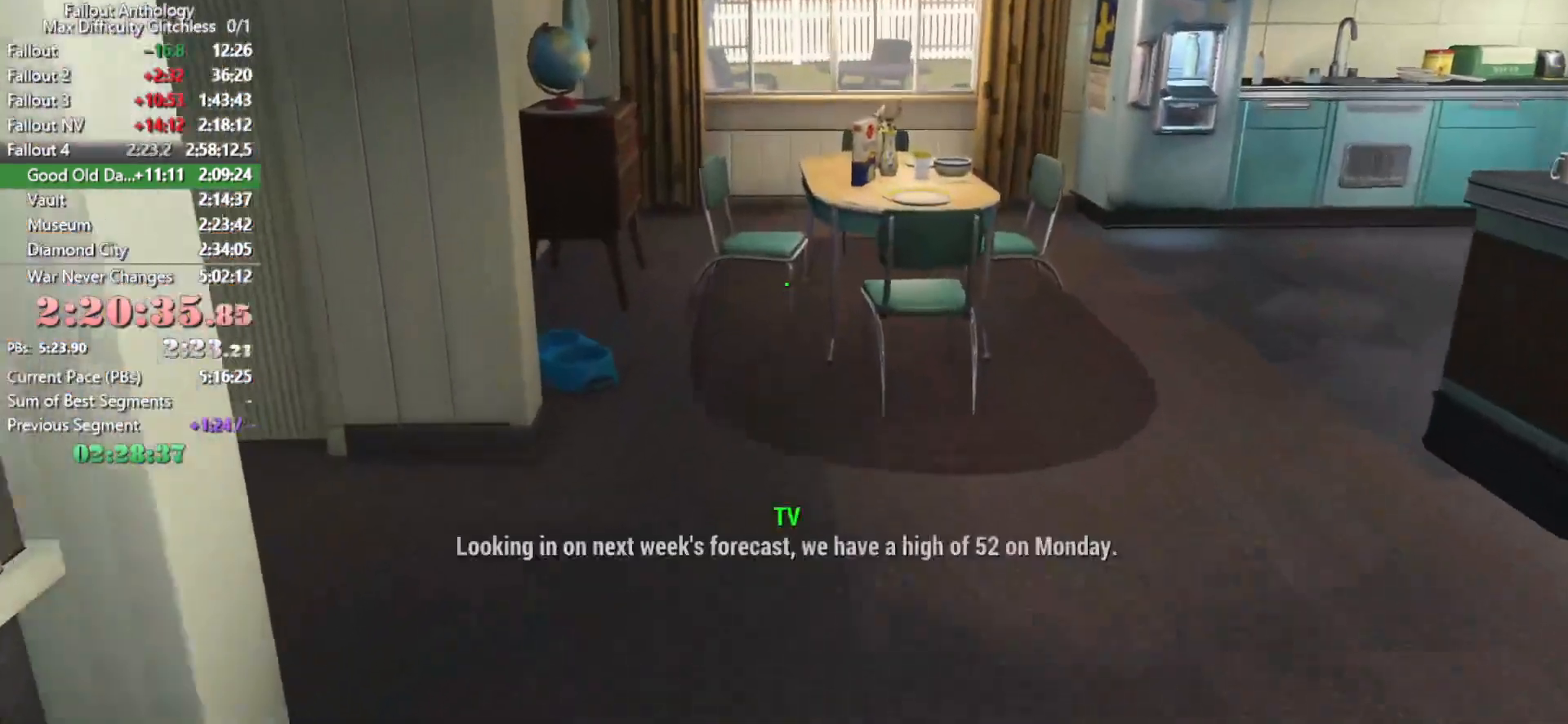
{"keys": ["w"], "mouse": [], "mouse_move": "down", "events": []}
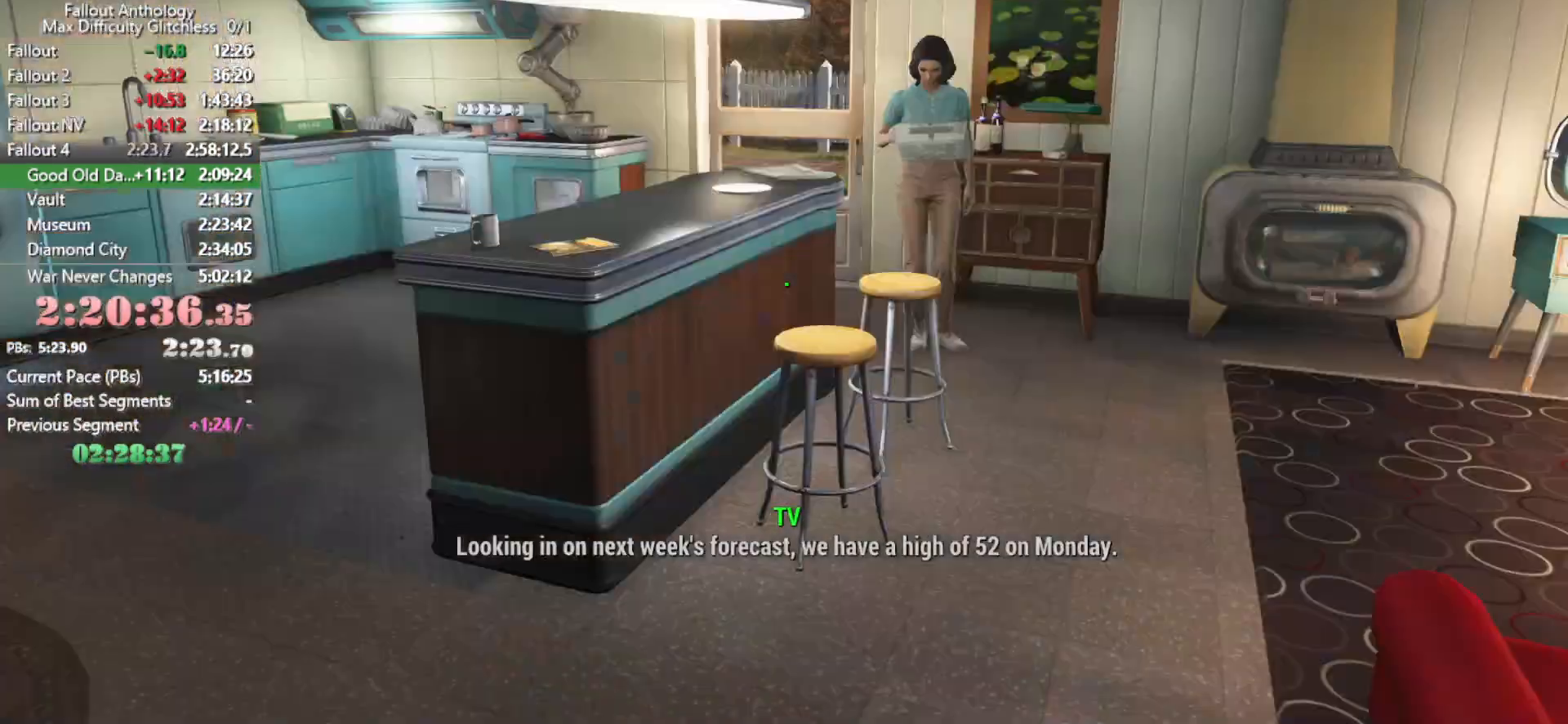
{"keys": ["w"], "mouse": [], "mouse_move": "left", "events": []}
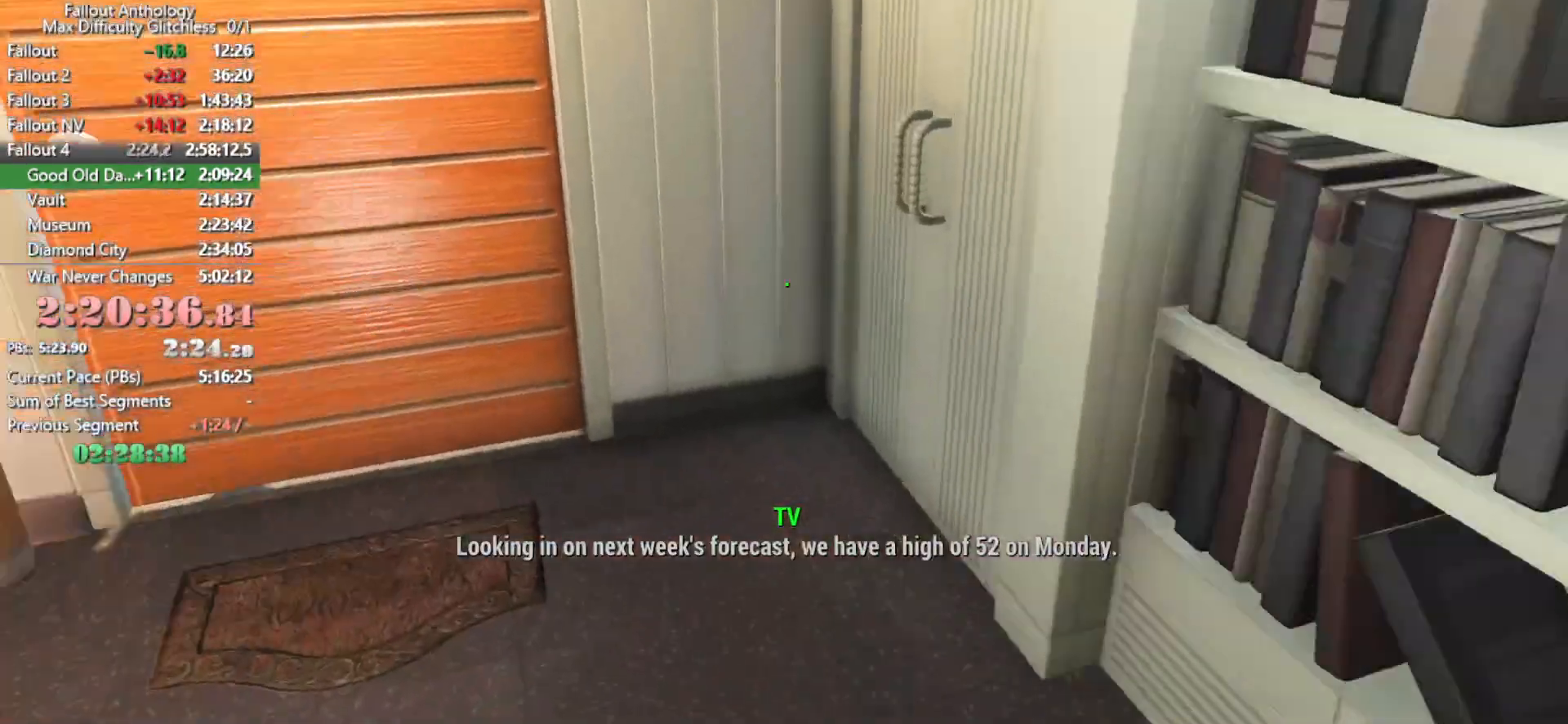
{"keys": ["a", "w"], "mouse": [], "mouse_move": "still", "events": [[433, "a", "down"]]}
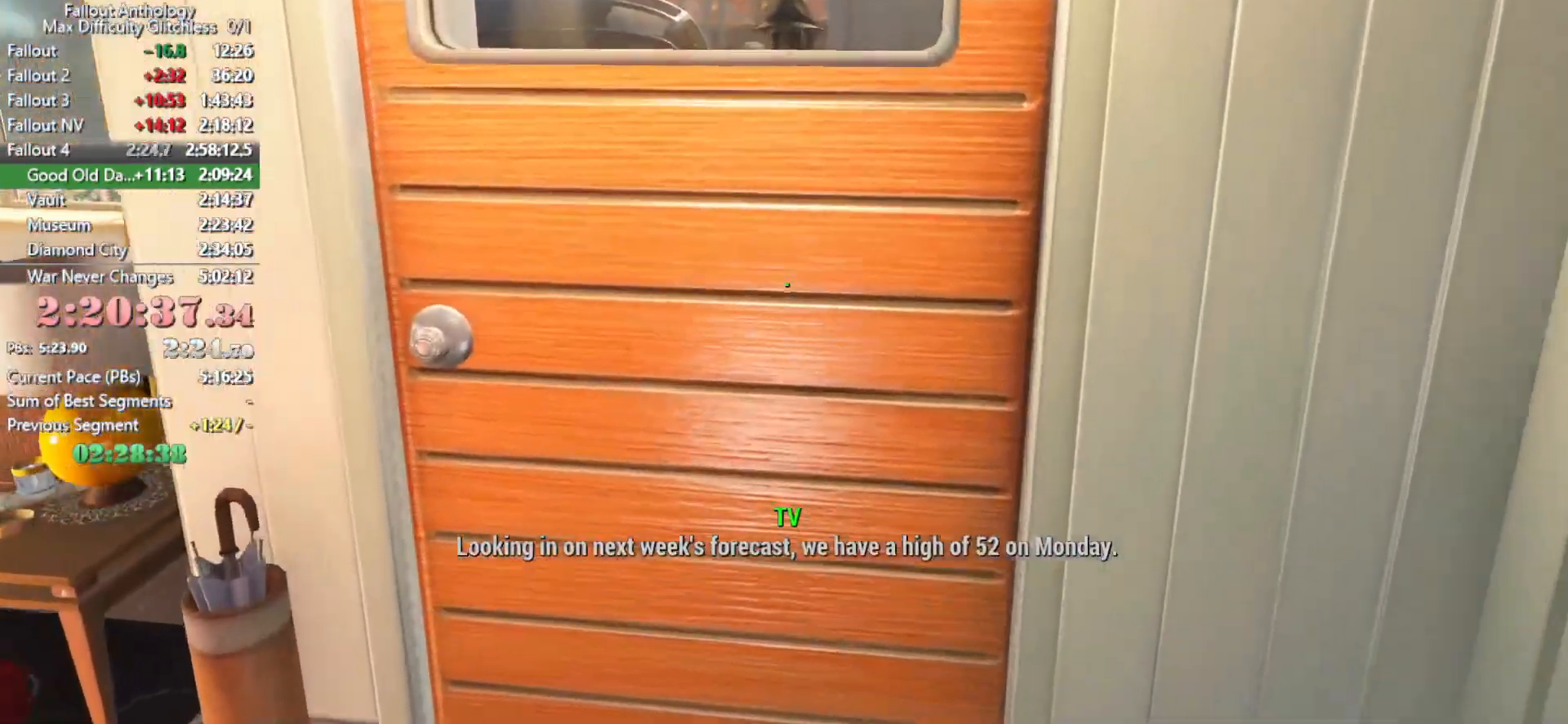
{"keys": [], "mouse": [], "mouse_move": "up-right", "events": [[33, "a", "up"], [33, "w", "up"], [316, "a", "down"], [500, "a", "up"]]}
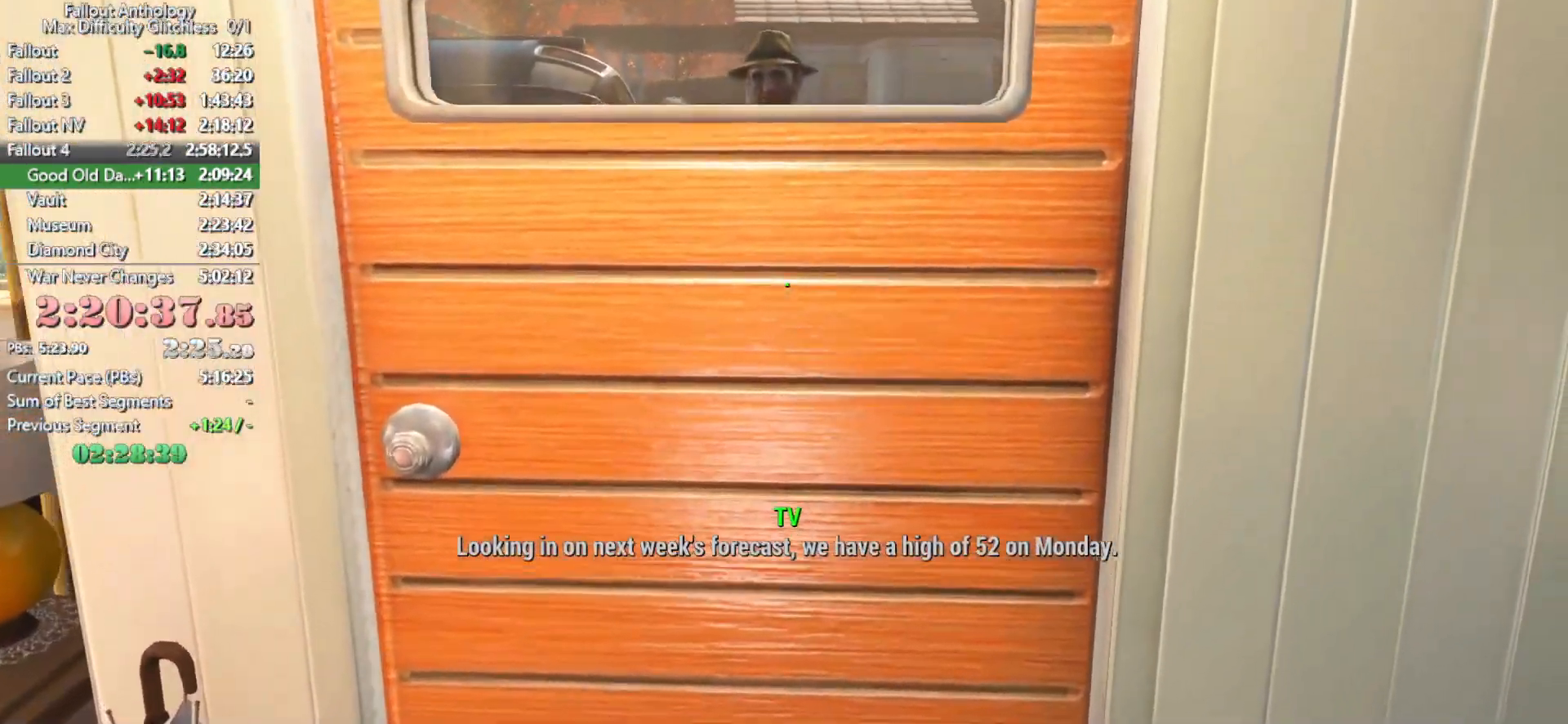
{"keys": ["e"], "mouse": [], "mouse_move": "still", "events": [[183, "a", "down"], [283, "a", "up"], [416, "e", "down"]]}
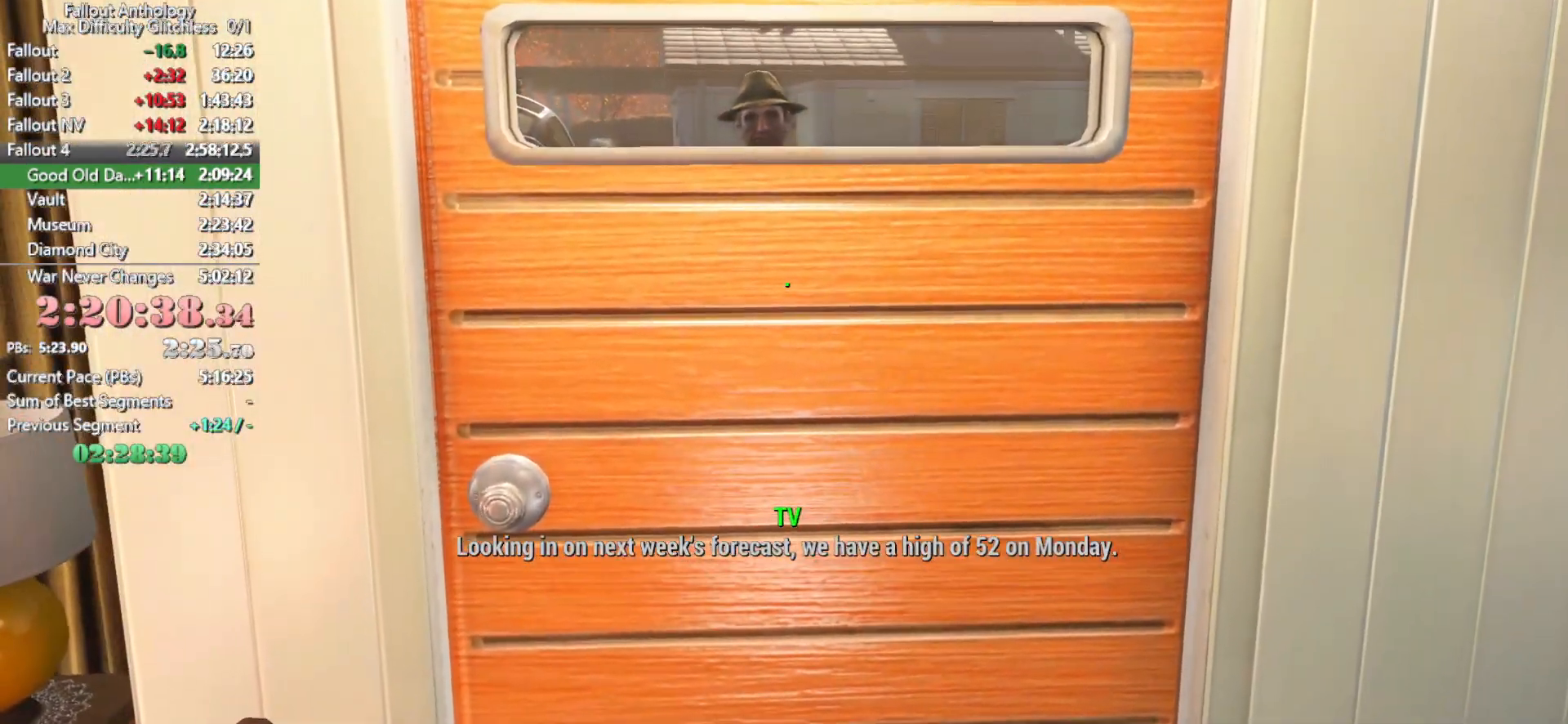
{"keys": ["e"], "mouse": [], "mouse_move": "still", "events": [[16, "e", "up"], [100, "e", "down"], [200, "e", "up"], [300, "e", "down"], [383, "e", "up"], [433, "e", "down"]]}
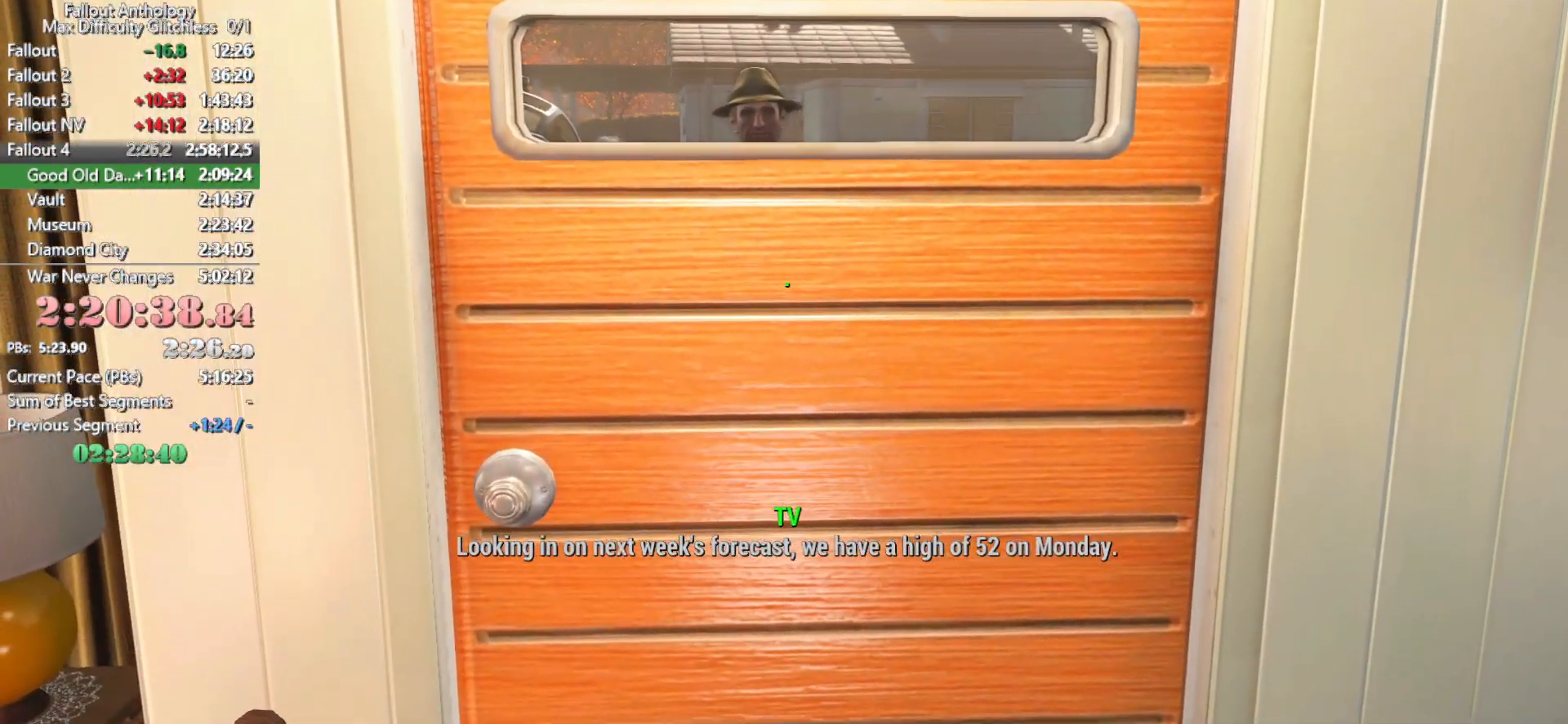
{"keys": [], "mouse": [], "mouse_move": "still", "events": [[33, "e", "up"], [116, "e", "down"], [216, "e", "up"], [266, "e", "down"], [350, "e", "up"], [400, "e", "down"], [500, "e", "up"]]}
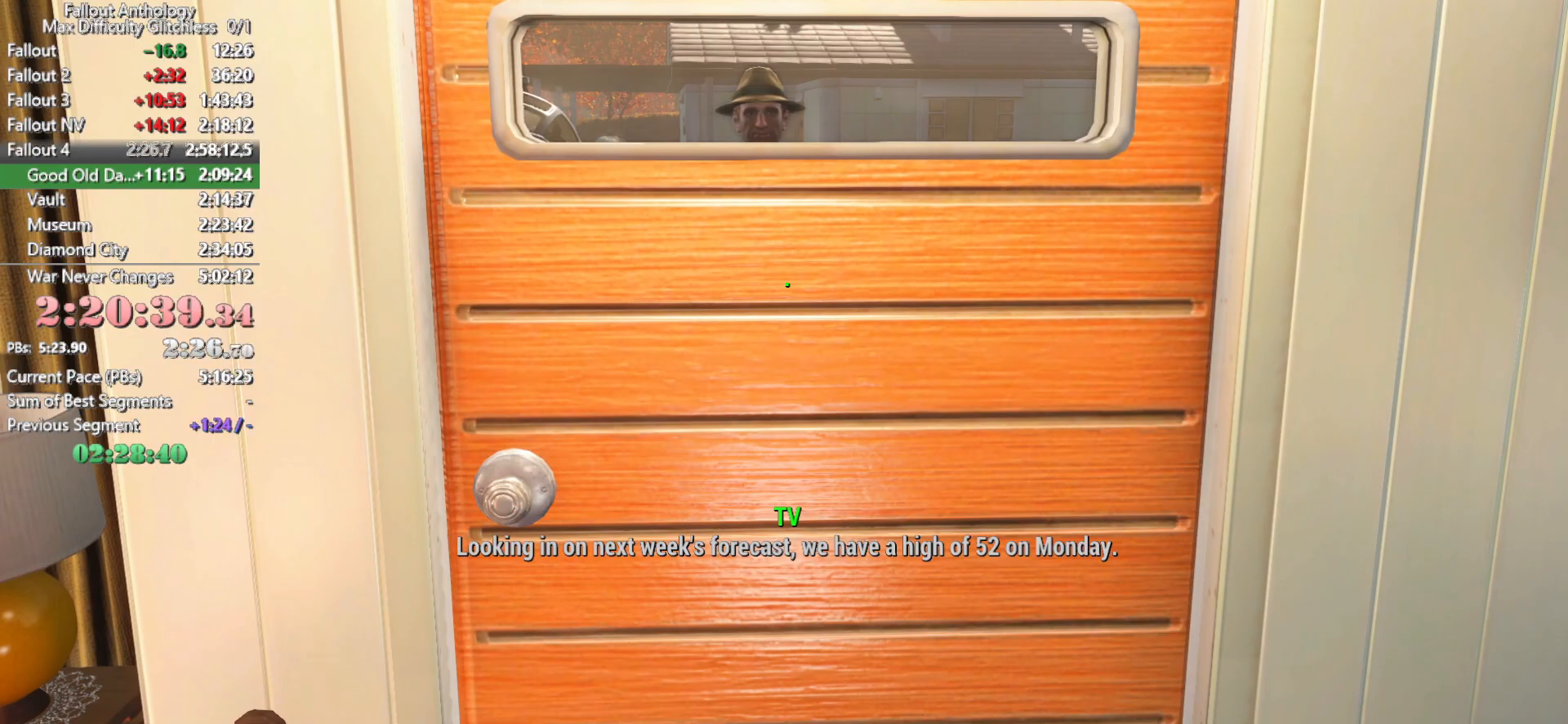
{"keys": ["e"], "mouse": [], "mouse_move": "still", "events": [[100, "e", "down"], [133, "e", "up"], [183, "e", "down"], [283, "e", "up"], [366, "e", "down"]]}
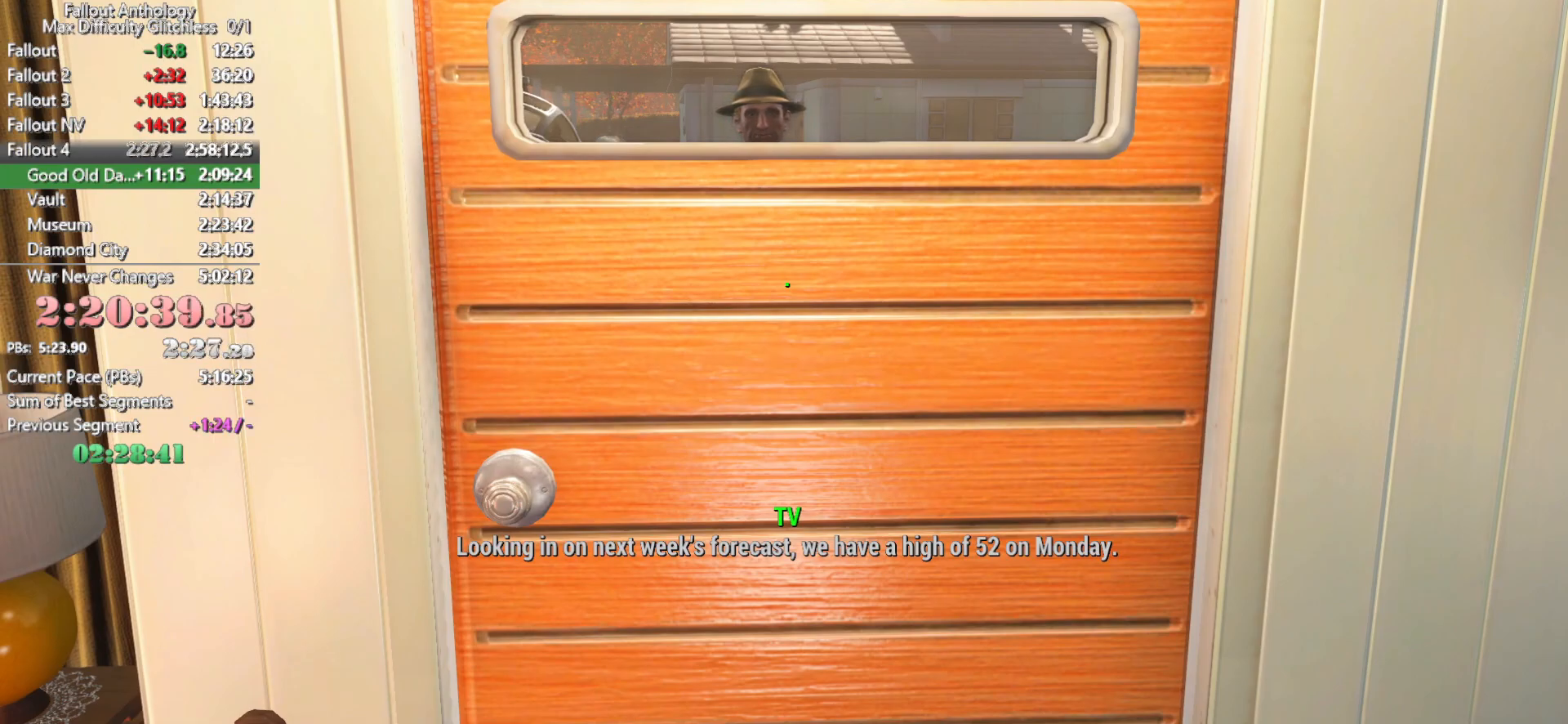
{"keys": [], "mouse": [], "mouse_move": "still", "events": [[16, "e", "up"], [66, "e", "down"], [150, "e", "up"], [250, "e", "down"], [333, "e", "up"], [383, "e", "down"], [483, "e", "up"]]}
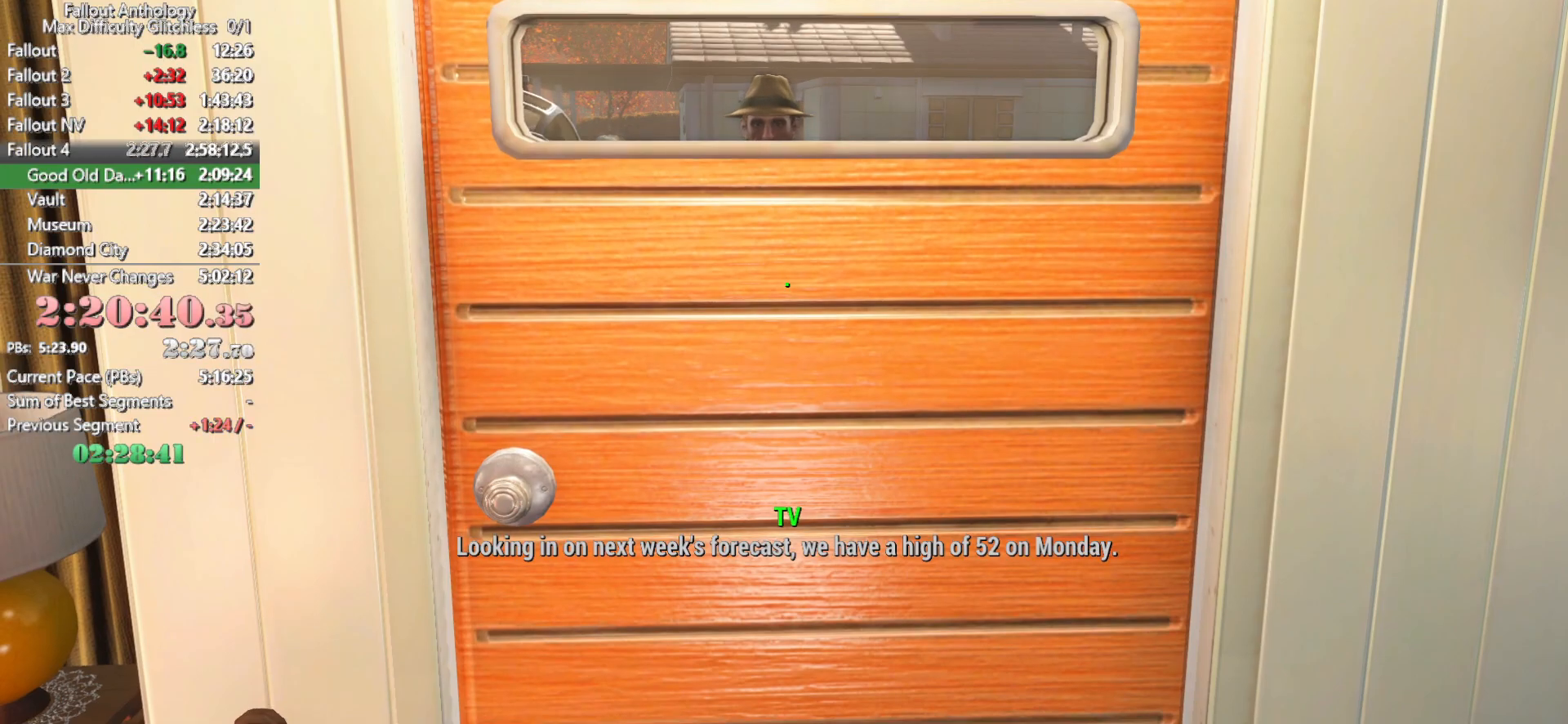
{"keys": [], "mouse": [], "mouse_move": "still", "events": [[83, "e", "down"], [116, "e", "up"], [216, "e", "down"], [316, "e", "up"], [400, "e", "down"], [500, "e", "up"]]}
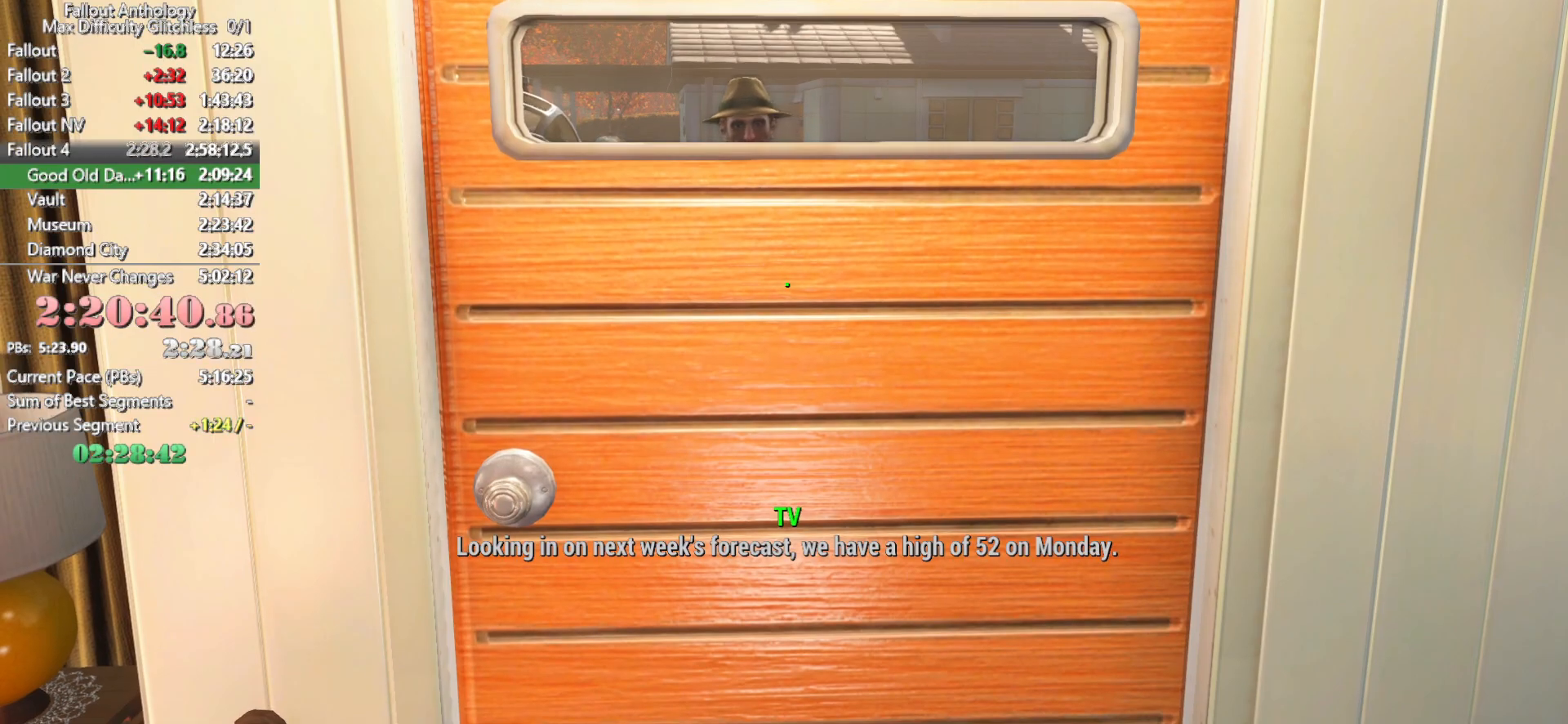
{"keys": [], "mouse": [], "mouse_move": "still", "events": [[283, "e", "down"], [366, "e", "up"]]}
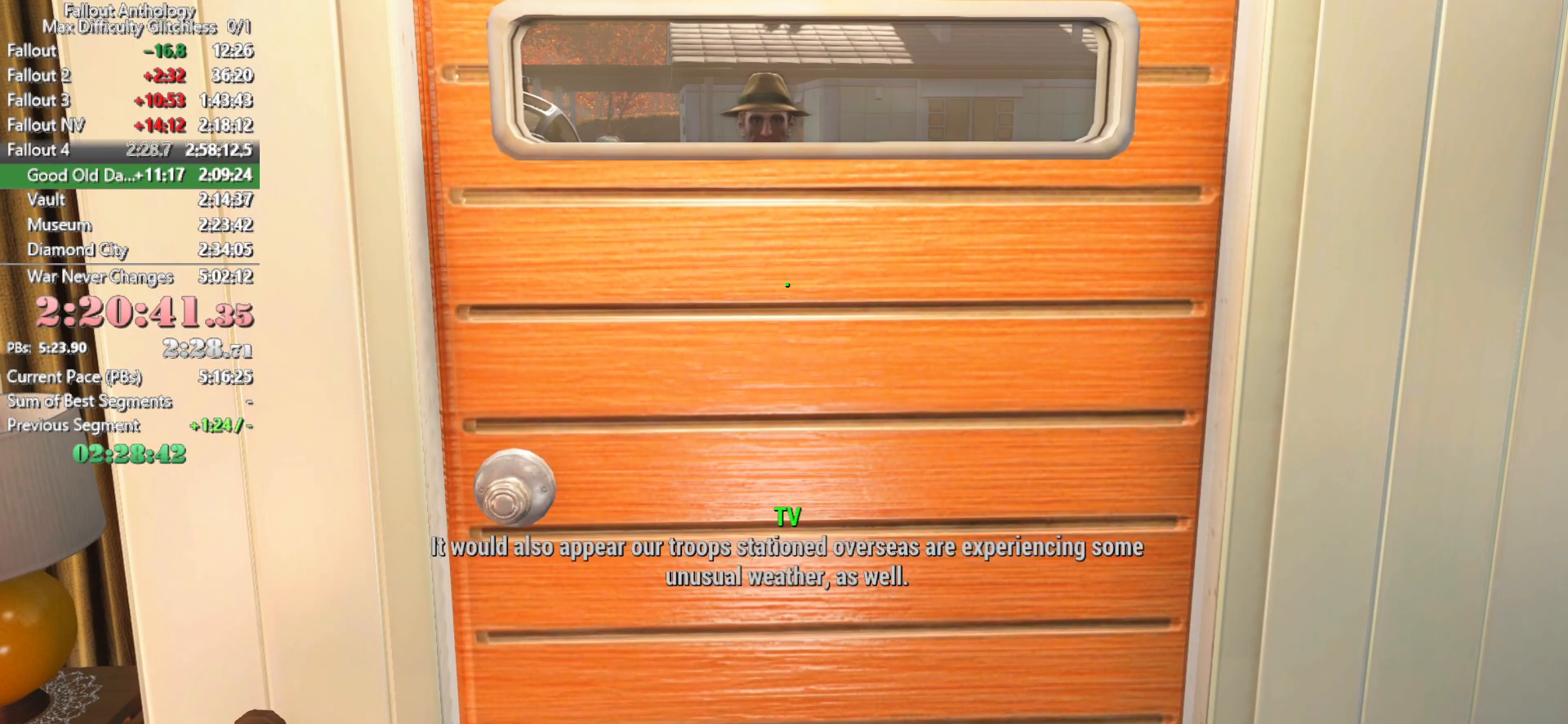
{"keys": [], "mouse": [], "mouse_move": "still", "events": [[16, "e", "down"], [66, "e", "up"], [200, "e", "down"], [250, "e", "up"], [333, "e", "down"], [433, "e", "up"]]}
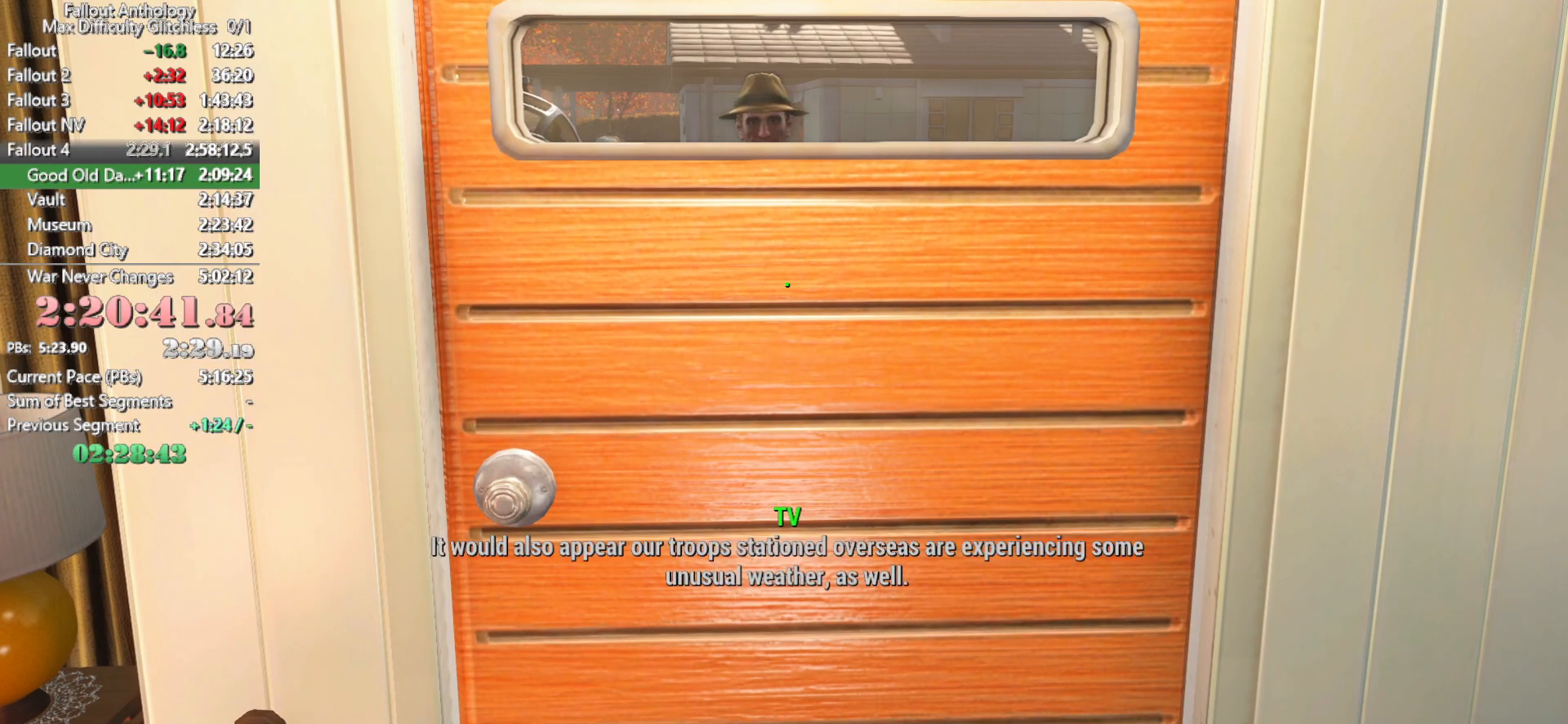
{"keys": ["e"], "mouse": [], "mouse_move": "still", "events": [[33, "e", "down"], [83, "e", "up"], [166, "e", "down"], [266, "e", "up"], [316, "e", "down"], [400, "e", "up"], [500, "e", "down"]]}
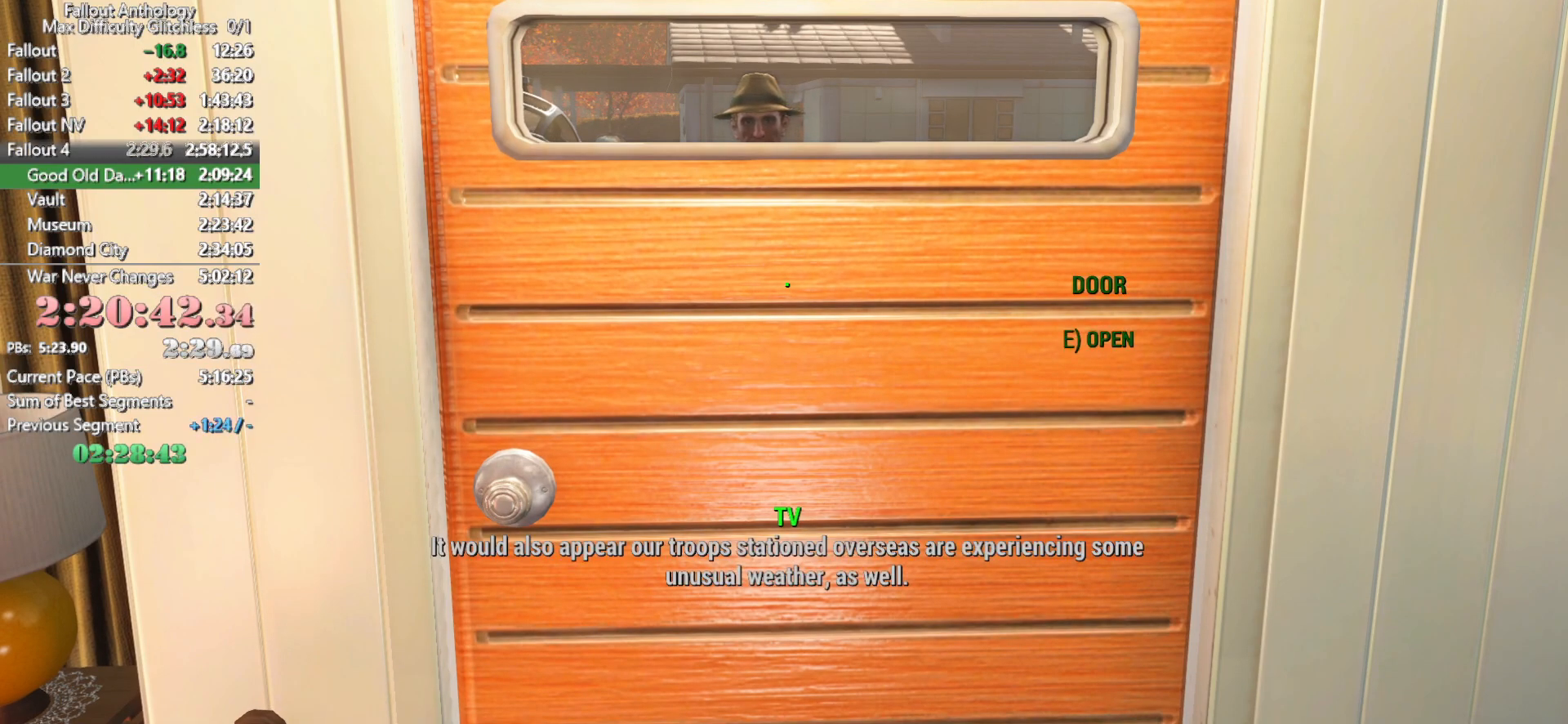
{"keys": ["w"], "mouse": [], "mouse_move": "still", "events": [[83, "e", "up"], [183, "e", "down"], [233, "e", "up"], [466, "w", "down"]]}
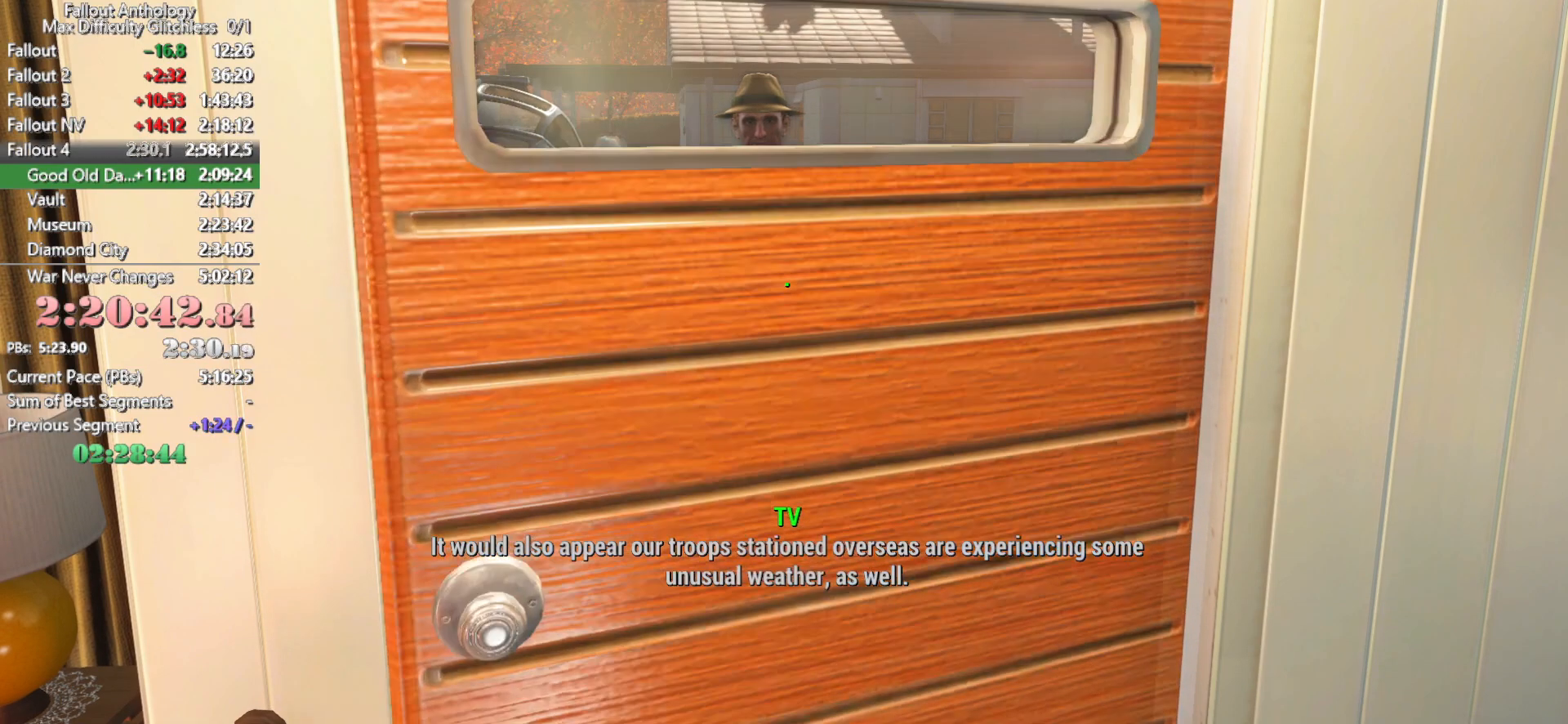
{"keys": [], "mouse": [], "mouse_move": "still", "events": [[250, "w", "up"]]}
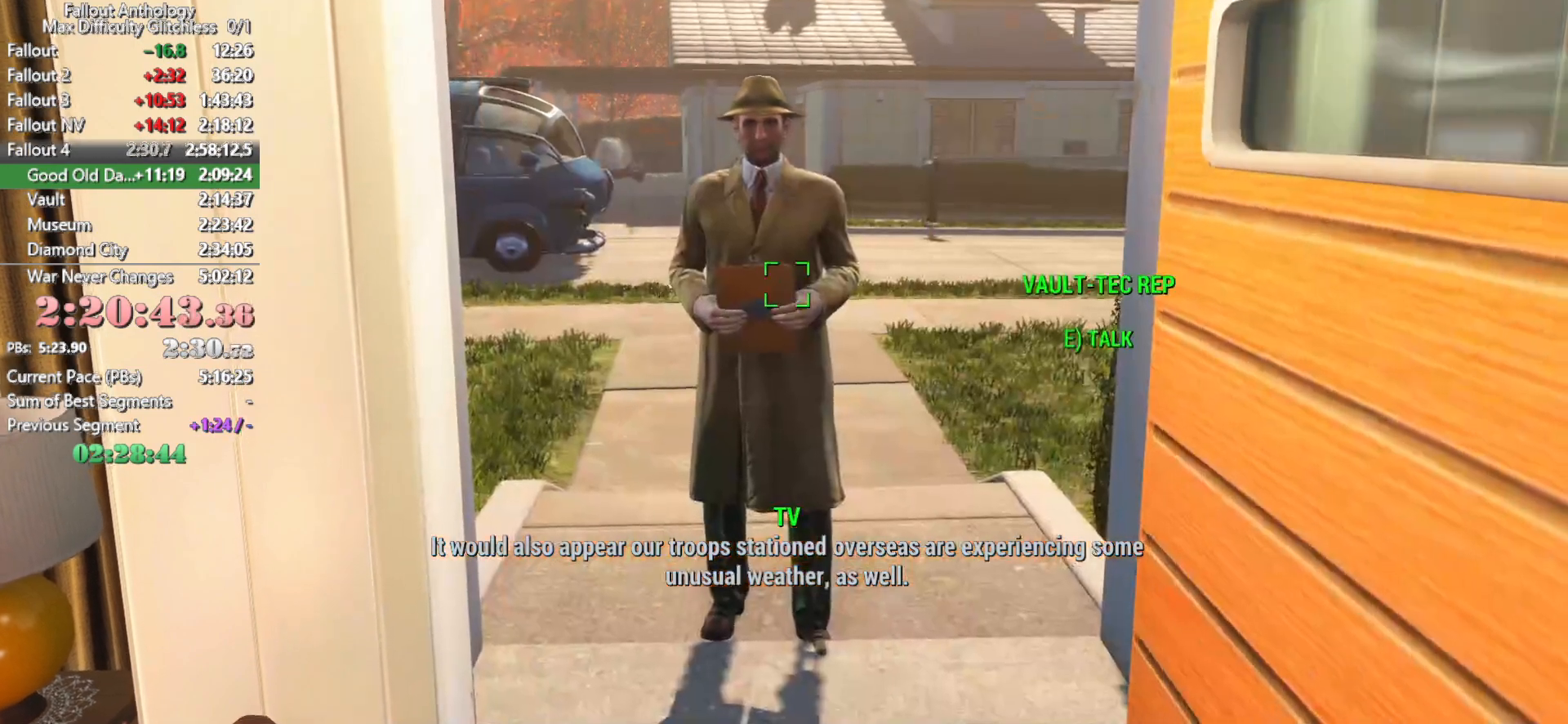
{"keys": [], "mouse": [], "mouse_move": "up-left", "events": [[83, "w", "down"], [216, "e", "down"], [266, "w", "up"], [316, "e", "up"]]}
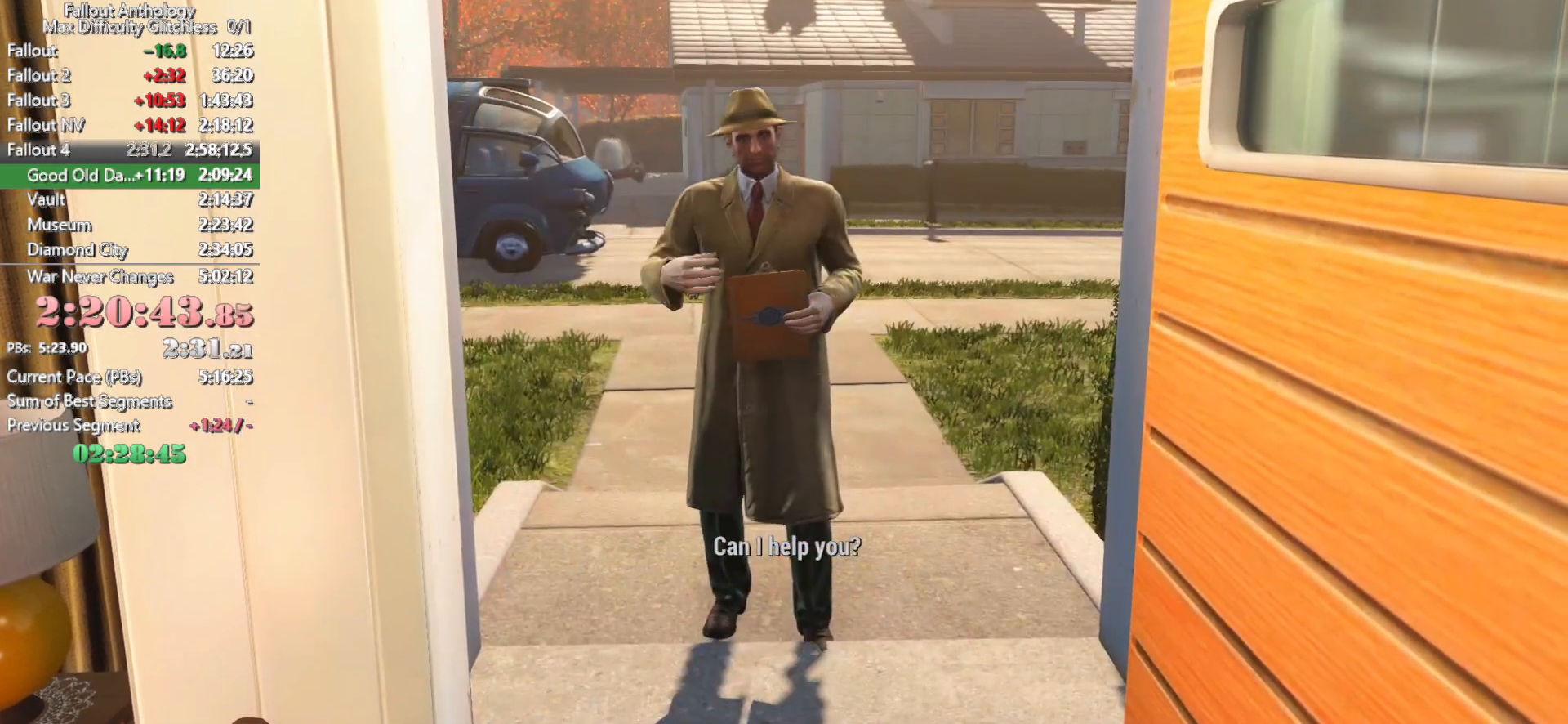
{"keys": [], "mouse": [], "mouse_move": "still", "events": []}
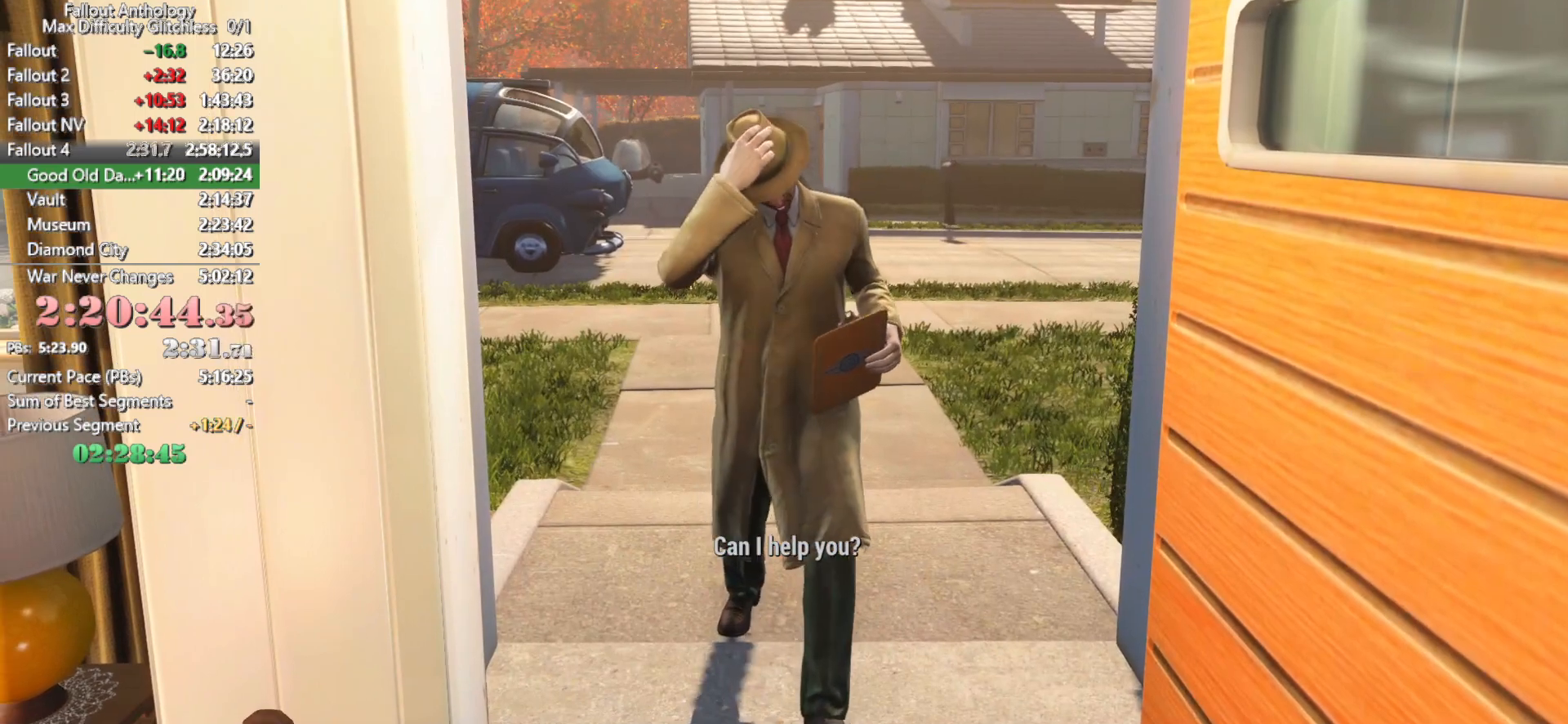
{"keys": ["down"], "mouse": ["left", "wheel_up"], "events": [[66, "down", "down"], [150, "down", "up"], [250, "down", "down"], [300, "mouse_left", "down"], [300, "mouse_wheel_up", "down"], [333, "down", "up"], [383, "mouse_left", "up"], [383, "mouse_wheel_up", "up"], [433, "down", "down"], [483, "mouse_left", "down"], [483, "mouse_wheel_up", "down"]]}
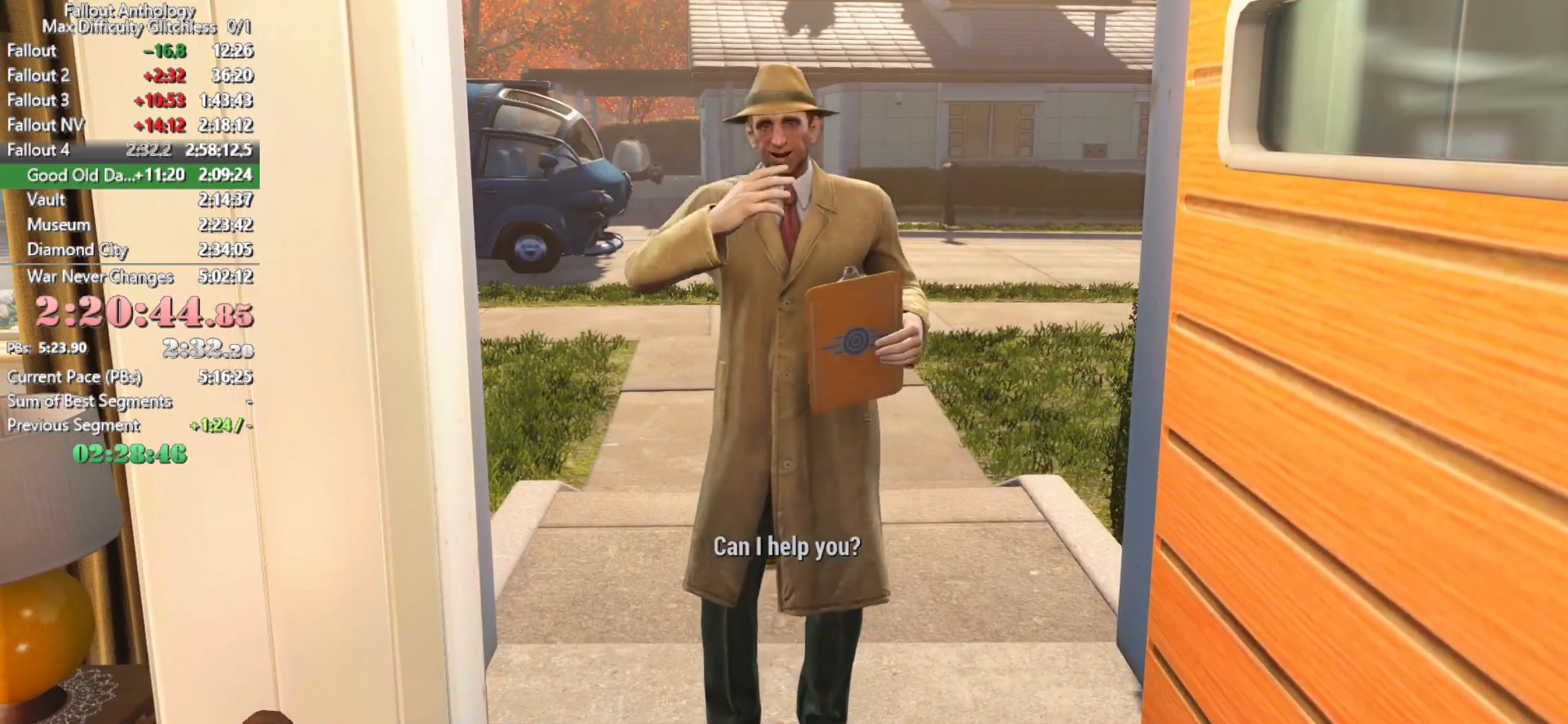
{"keys": [], "mouse": ["left", "wheel_up"], "events": [[33, "down", "up"], [66, "down", "down"], [66, "mouse_left", "up"], [66, "mouse_wheel_up", "up"], [116, "down", "up"], [166, "down", "down"], [166, "mouse_left", "down"], [166, "mouse_wheel_up", "down"], [216, "down", "up"], [266, "down", "down"], [266, "mouse_left", "up"], [266, "mouse_wheel_up", "up"], [316, "down", "up"], [316, "mouse_left", "down"], [316, "mouse_wheel_up", "down"], [350, "down", "down"], [400, "down", "up"], [450, "mouse_left", "up"], [450, "mouse_wheel_up", "up"], [500, "mouse_left", "down"], [500, "mouse_wheel_up", "down"]]}
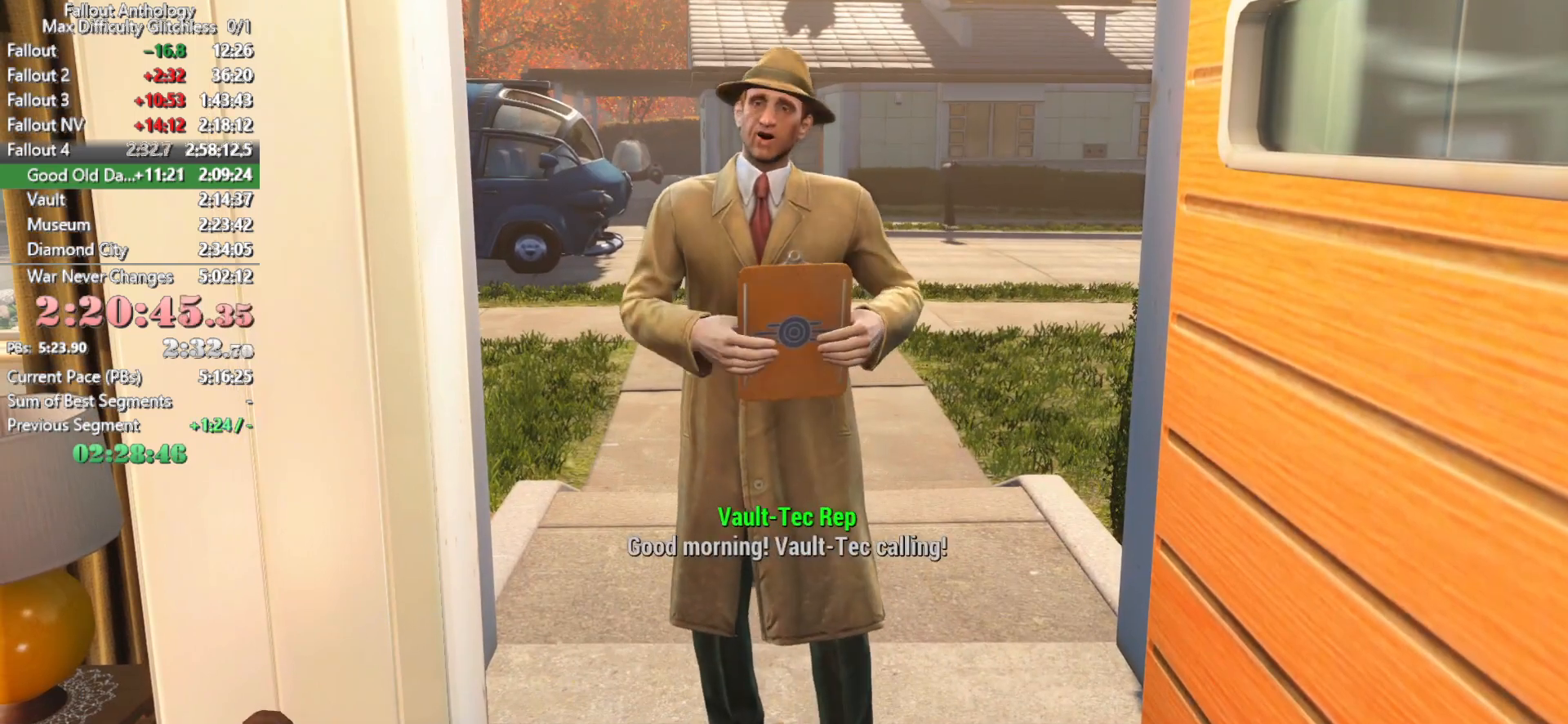
{"keys": ["down"], "mouse": ["left", "wheel_up"], "events": [[100, "down", "down"], [133, "down", "up"], [133, "mouse_left", "up"], [133, "mouse_wheel_up", "up"], [183, "down", "down"], [183, "mouse_left", "down"], [183, "mouse_wheel_up", "down"], [233, "down", "up"], [333, "mouse_left", "up"], [333, "mouse_wheel_up", "up"], [366, "down", "down"], [416, "down", "up"], [416, "mouse_left", "down"], [416, "mouse_wheel_up", "down"], [466, "down", "down"]]}
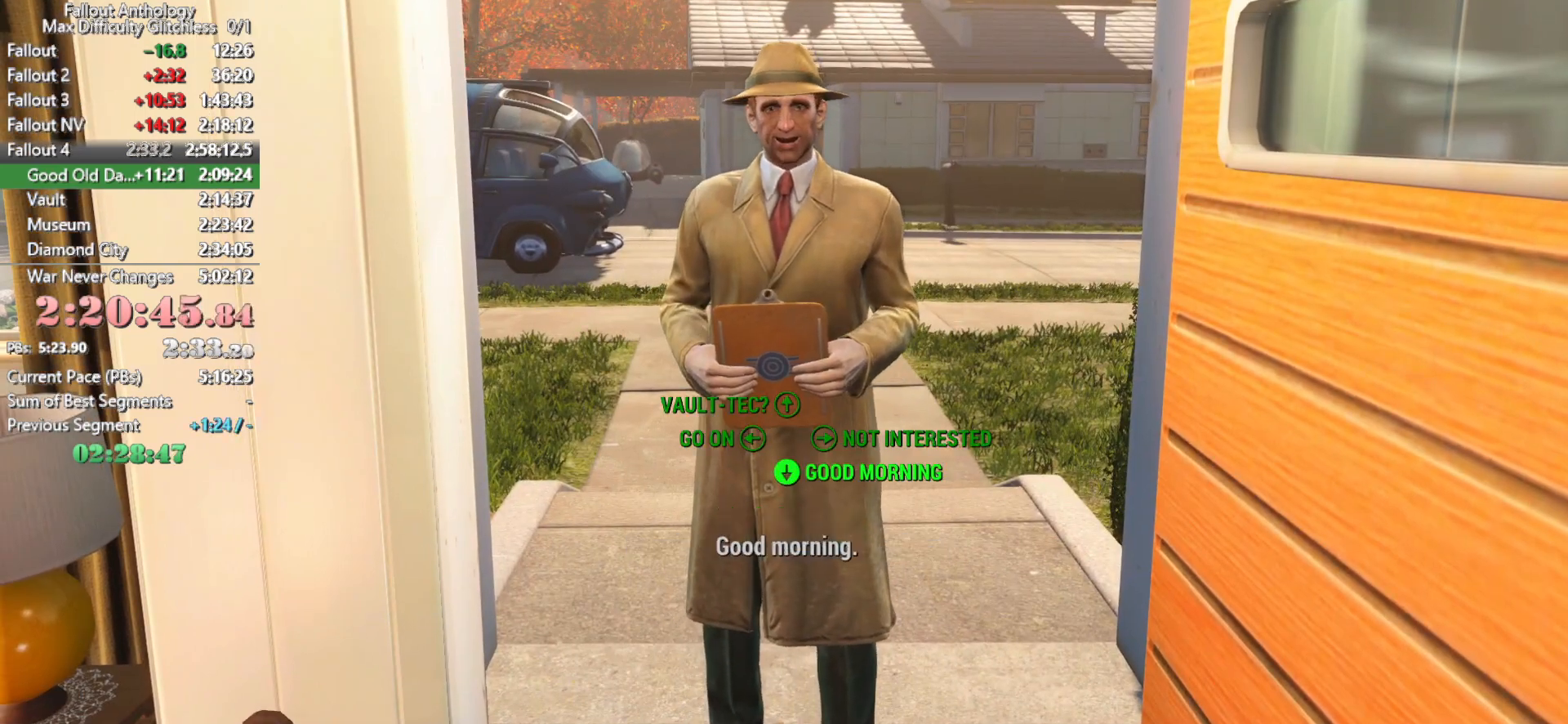
{"keys": [], "mouse": [], "mouse_move": "still", "events": [[16, "down", "up"], [16, "mouse_left", "up"], [16, "mouse_wheel_up", "up"], [66, "down", "down"], [66, "mouse_left", "down"], [66, "mouse_wheel_up", "down"], [100, "down", "up"], [150, "mouse_left", "up"], [150, "mouse_wheel_up", "up"]]}
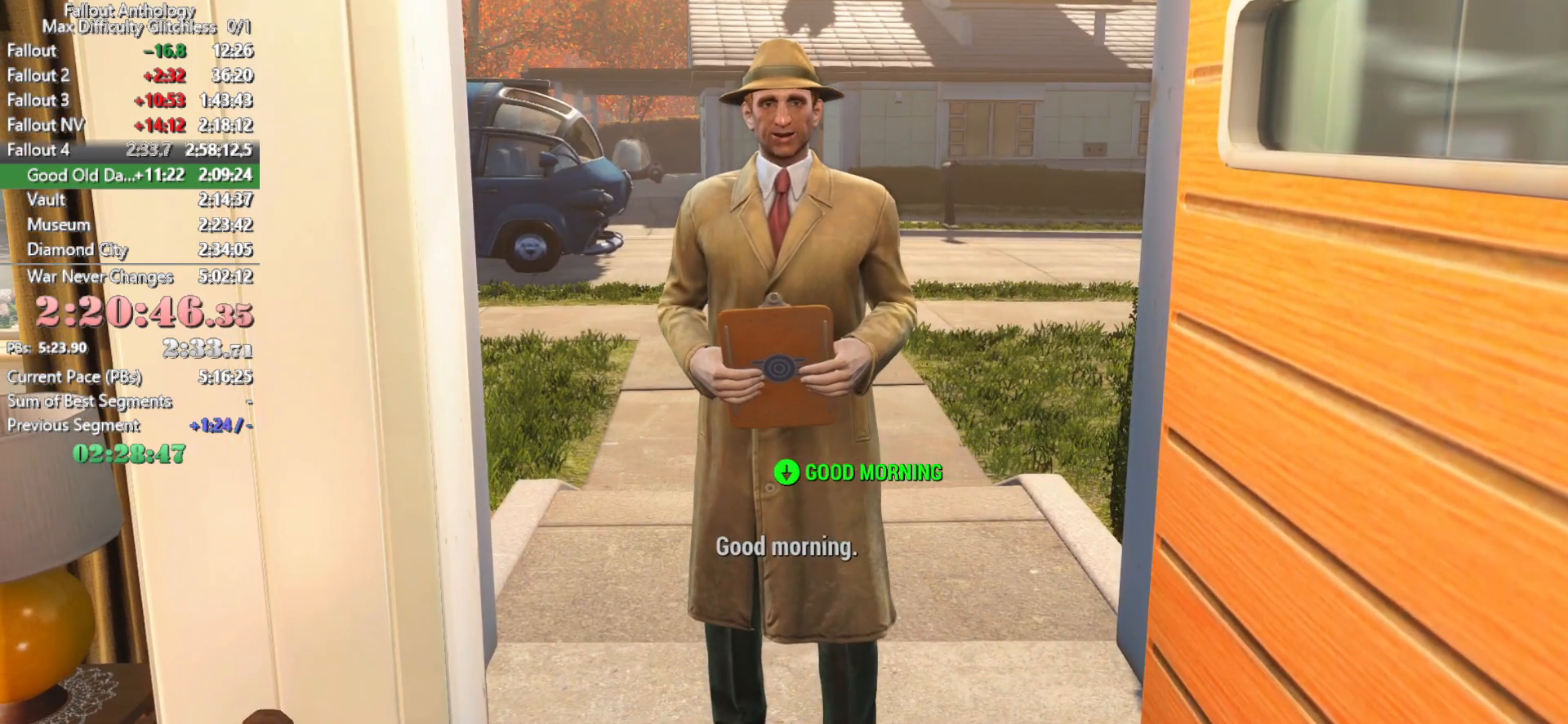
{"keys": [], "mouse": [], "mouse_move": "still", "events": []}
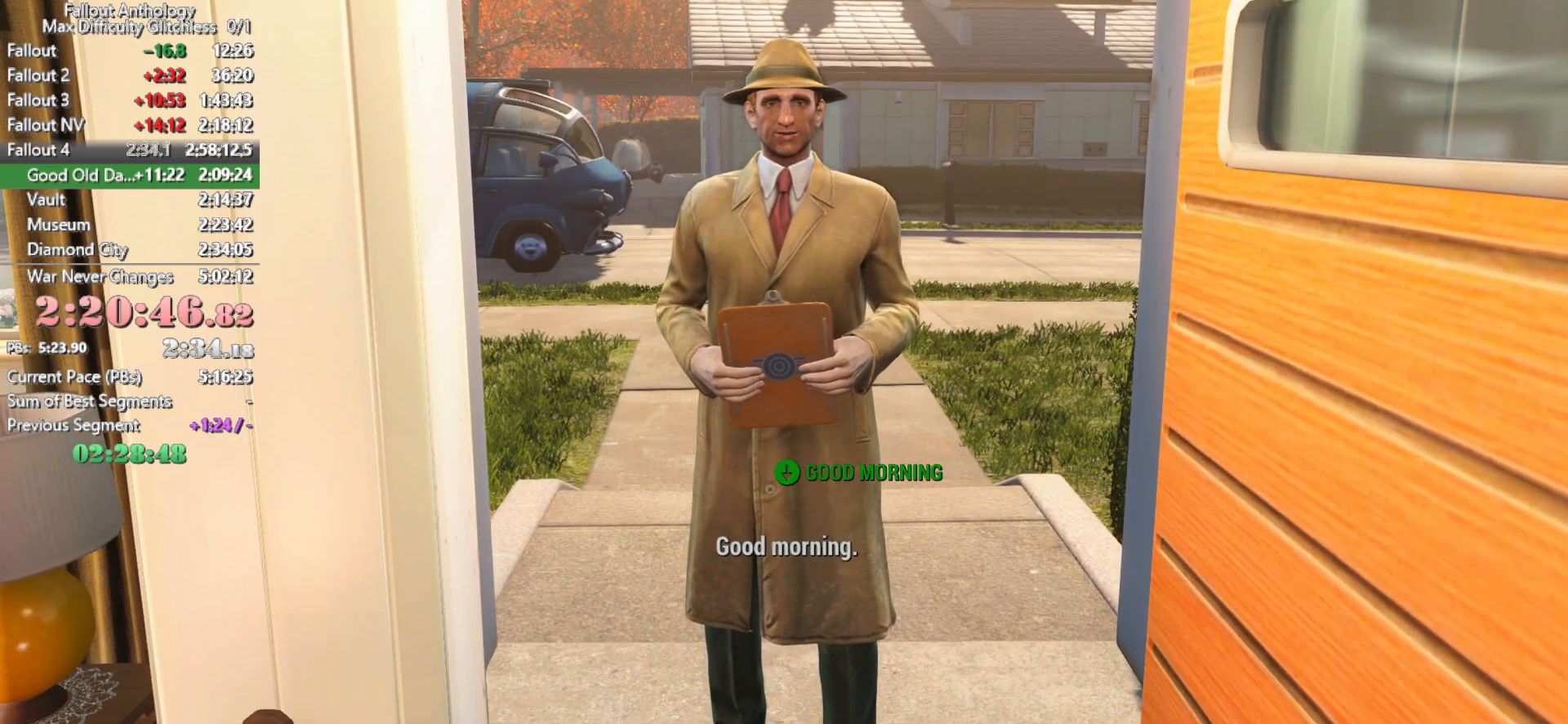
{"keys": [], "mouse": [], "mouse_move": "still", "events": [[100, "down", "down"], [133, "mouse_left", "down"], [133, "mouse_wheel_up", "down"], [233, "mouse_left", "up"], [233, "mouse_wheel_up", "up"], [283, "left", "down"], [333, "down", "up"], [333, "left", "up"], [333, "mouse_left", "down"], [333, "mouse_wheel_up", "down"], [366, "down", "down"], [416, "down", "up"], [416, "mouse_left", "up"], [416, "mouse_wheel_up", "up"]]}
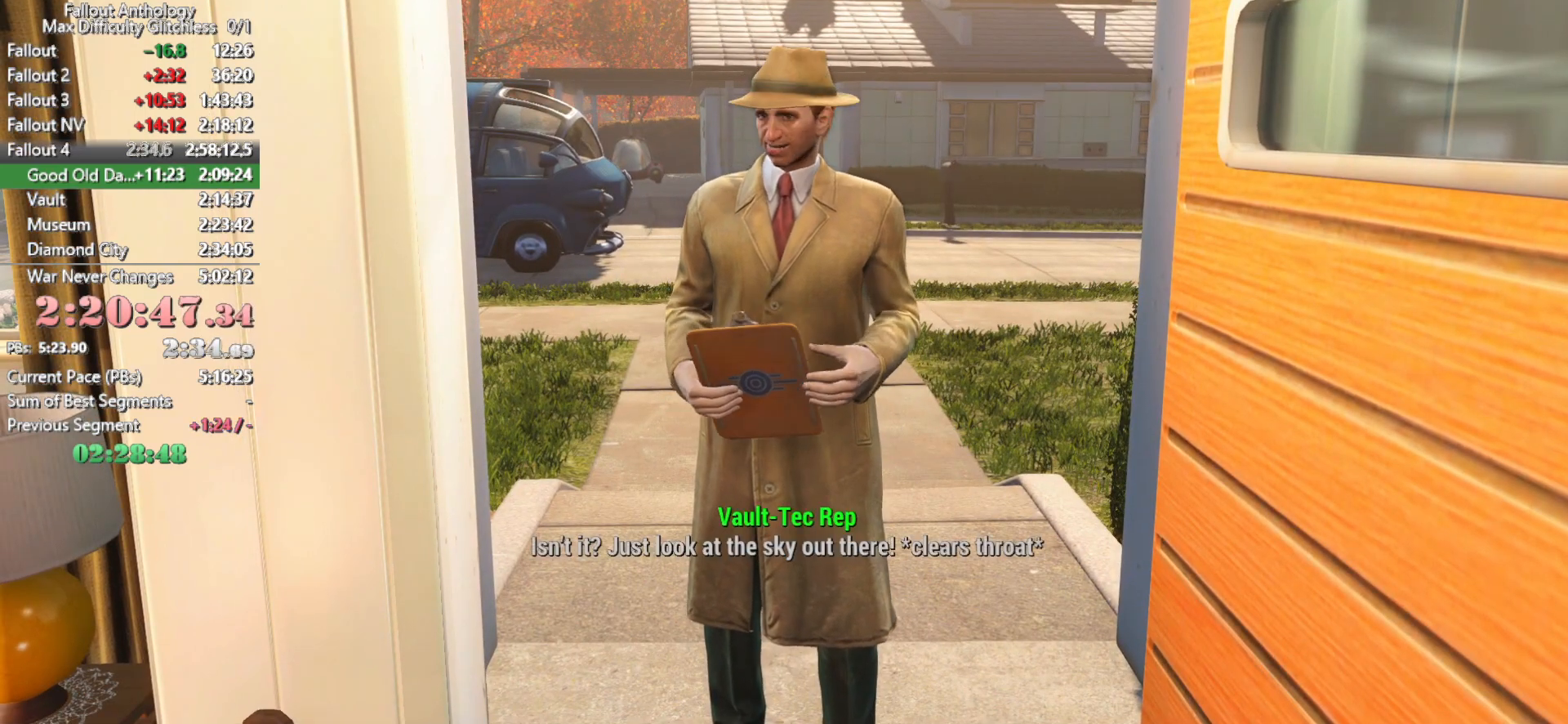
{"keys": [], "mouse": [], "mouse_move": "still", "events": [[16, "mouse_left", "down"], [16, "mouse_wheel_up", "down"], [100, "down", "down"], [100, "mouse_left", "up"], [100, "mouse_wheel_up", "up"], [150, "down", "up"], [200, "mouse_left", "down"], [200, "mouse_wheel_up", "down"], [250, "down", "down"], [300, "down", "up"], [300, "mouse_left", "up"], [300, "mouse_wheel_up", "up"], [350, "down", "down"], [383, "down", "up"], [383, "mouse_left", "down"], [383, "mouse_wheel_up", "down"], [433, "down", "down"], [483, "down", "up"], [483, "mouse_left", "up"], [483, "mouse_wheel_up", "up"]]}
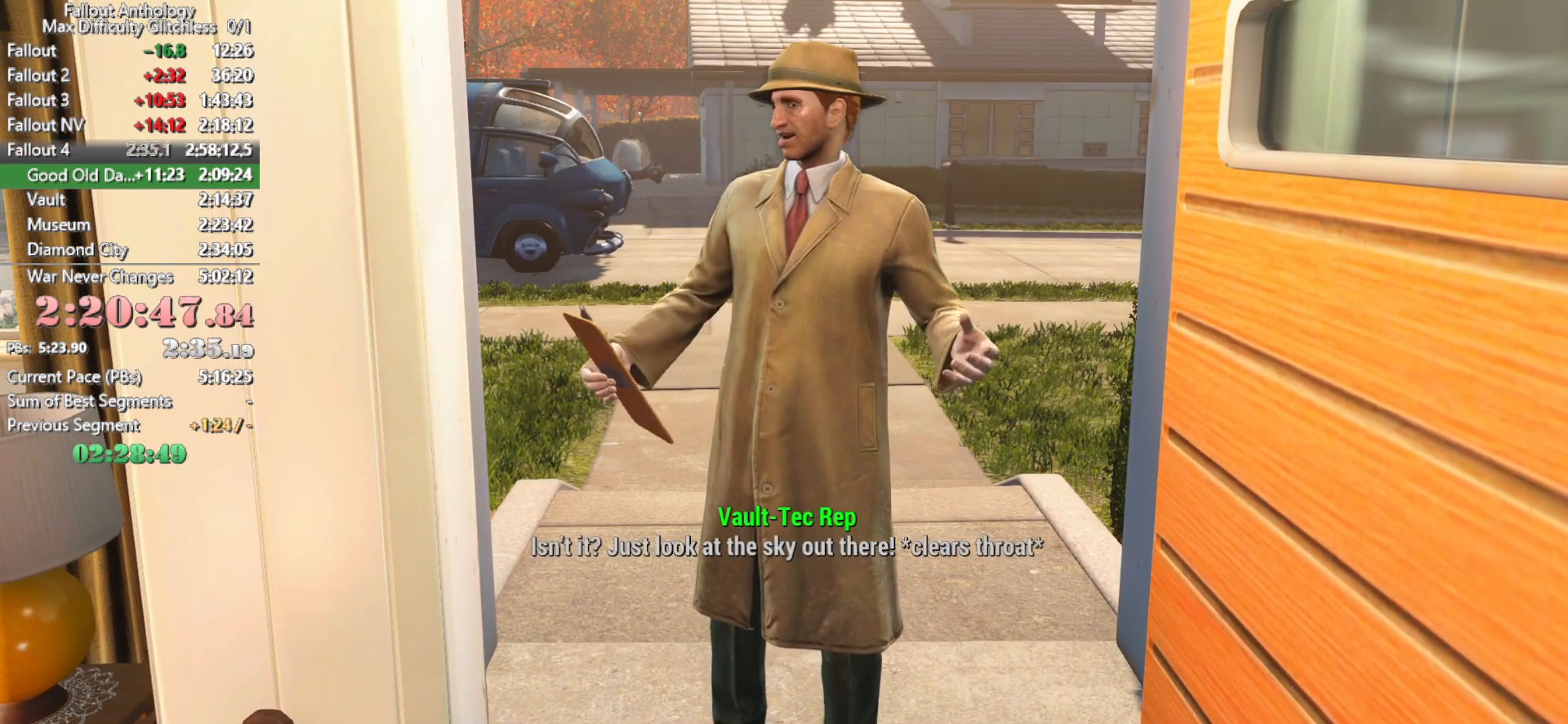
{"keys": [], "mouse": [], "mouse_move": "still", "events": [[33, "down", "down"], [66, "down", "up"], [66, "mouse_left", "down"], [66, "mouse_wheel_up", "down"], [166, "mouse_left", "up"], [166, "mouse_wheel_up", "up"], [216, "down", "down"], [266, "down", "up"]]}
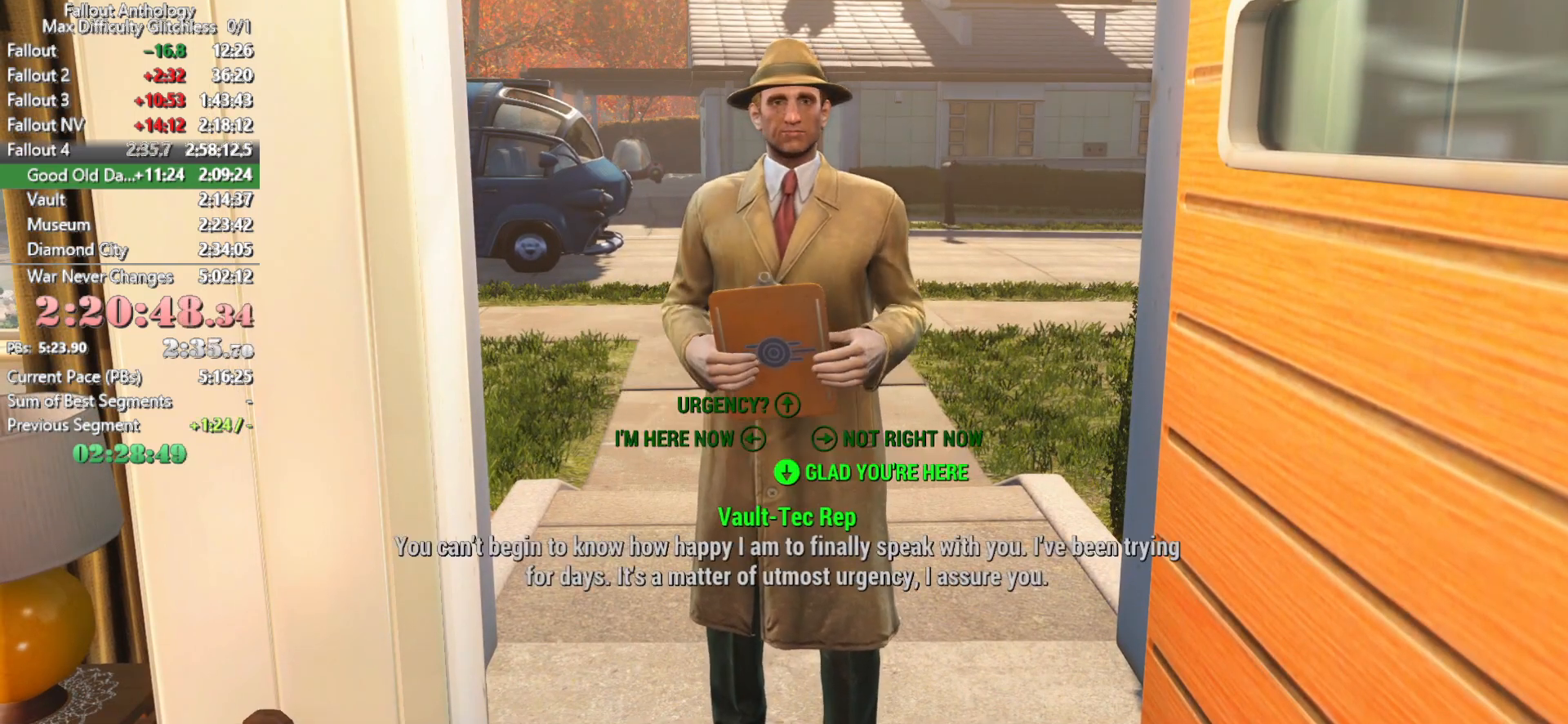
{"keys": [], "mouse": [], "mouse_move": "still", "events": []}
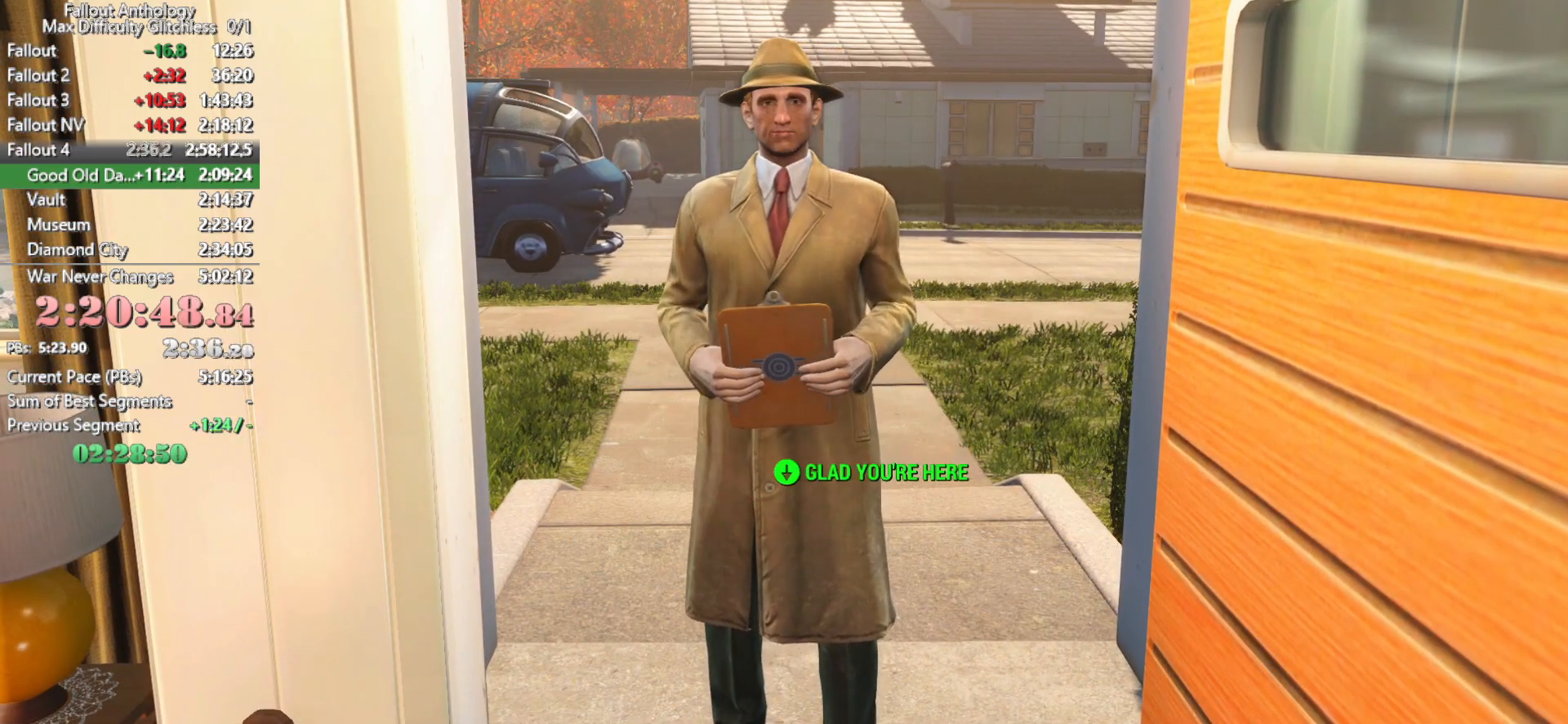
{"keys": [], "mouse": [], "mouse_move": "still", "events": [[16, "down", "down"], [16, "mouse_left", "down"], [16, "mouse_wheel_up", "down"], [100, "down", "up"], [100, "mouse_left", "up"], [100, "mouse_wheel_up", "up"], [200, "down", "down"], [250, "mouse_left", "down"], [250, "mouse_wheel_up", "down"], [300, "down", "up"], [300, "mouse_left", "up"], [300, "mouse_wheel_up", "up"], [383, "down", "down"], [383, "mouse_left", "down"], [383, "mouse_wheel_up", "down"], [483, "down", "up"], [483, "mouse_left", "up"], [483, "mouse_wheel_up", "up"]]}
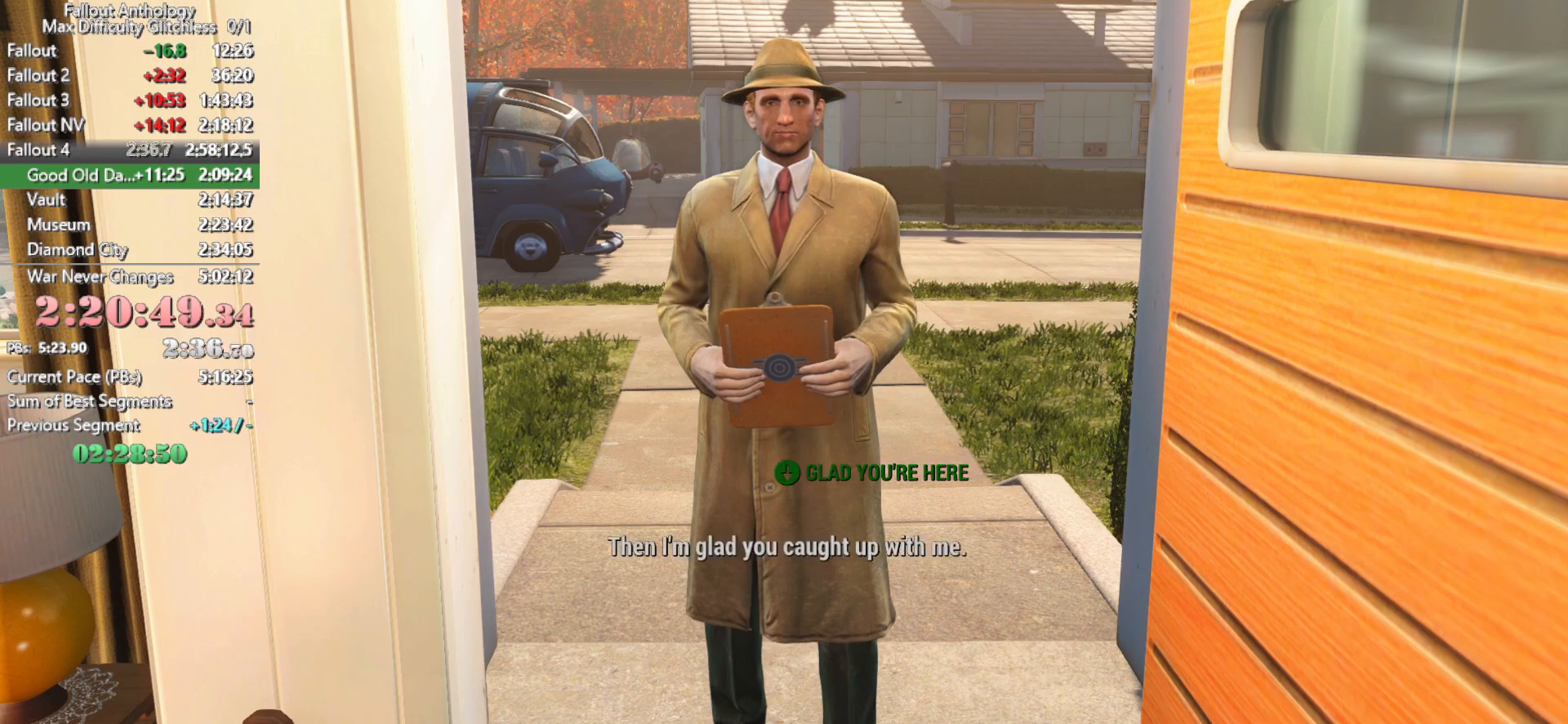
{"keys": ["down"], "mouse": ["left", "wheel_up"], "events": [[83, "down", "down"], [116, "down", "up"], [500, "down", "down"], [500, "mouse_left", "down"], [500, "mouse_wheel_up", "down"]]}